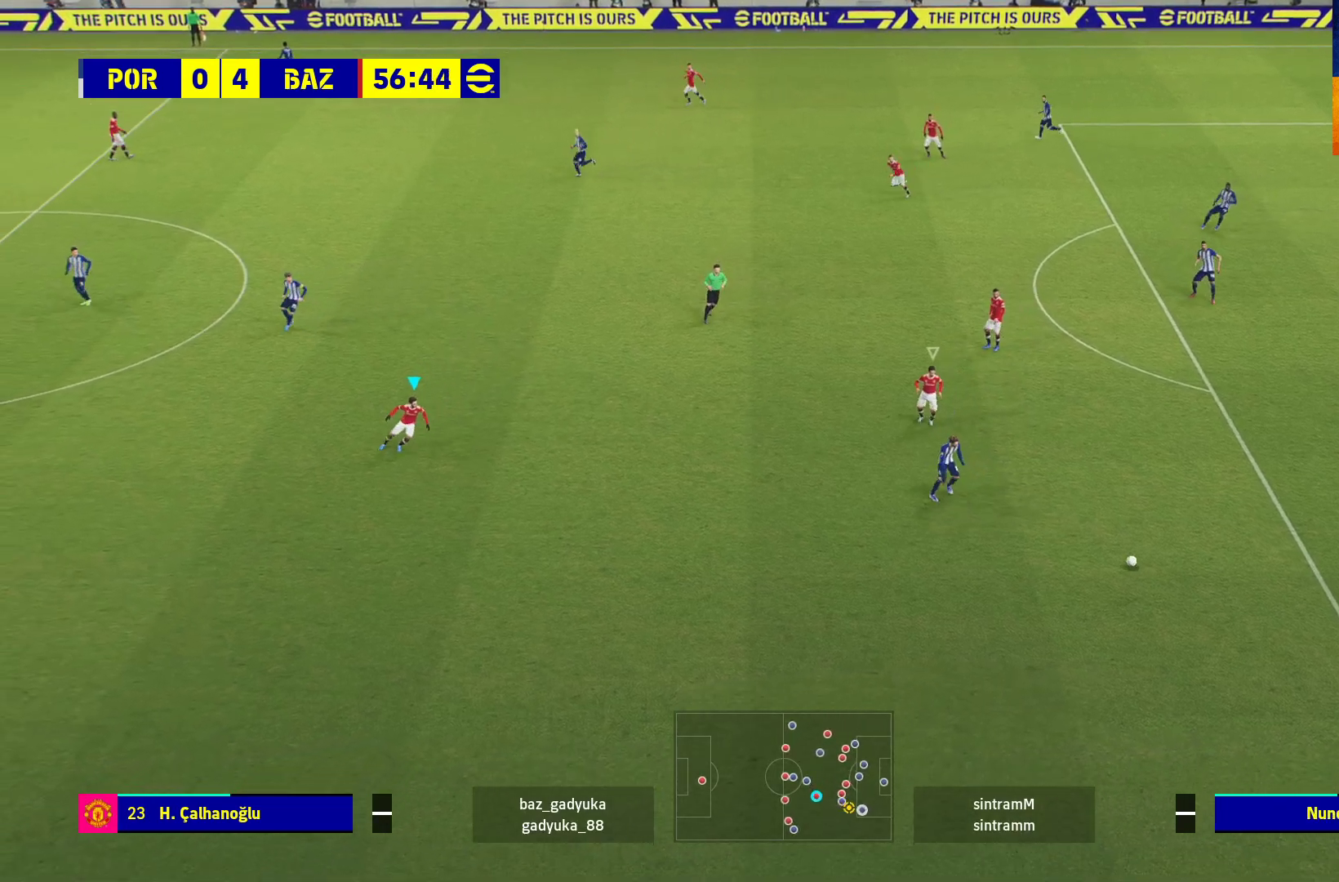
Gameplay with a controller (Xbox layout); each line is a JSON object with the inputs held at the frame after it. "events" lists button and stick changes between this image and that frame as [ms after this image, input, new state], when the widget could be followed in between.
{"buttons": [], "left_stick": "down-right", "right_stick": "up-left", "events": [[133, "A", "up"], [350, "R1", "up"], [400, "right_stick", "up-left"]]}
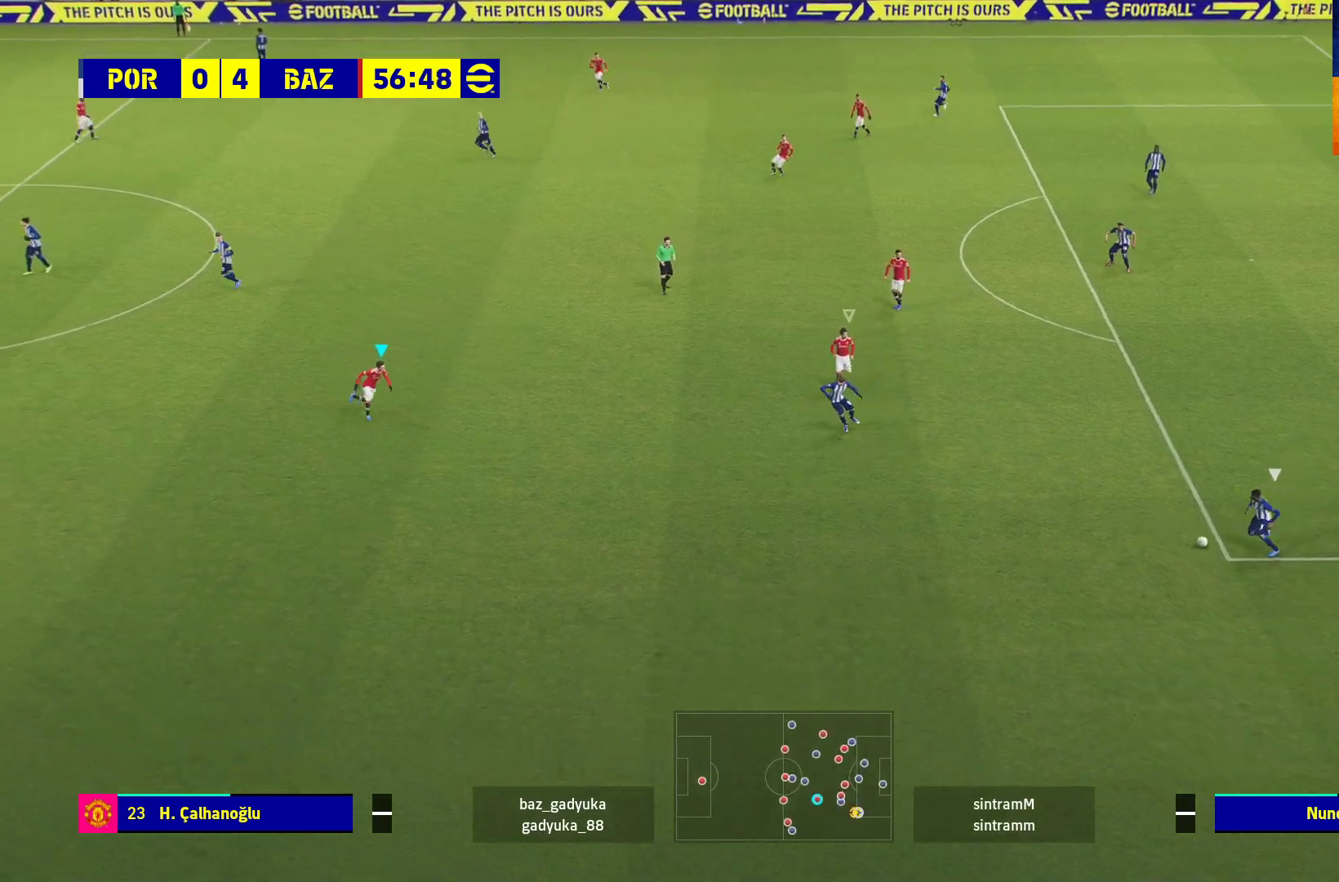
{"buttons": [], "left_stick": "down-right", "right_stick": "up-left", "events": []}
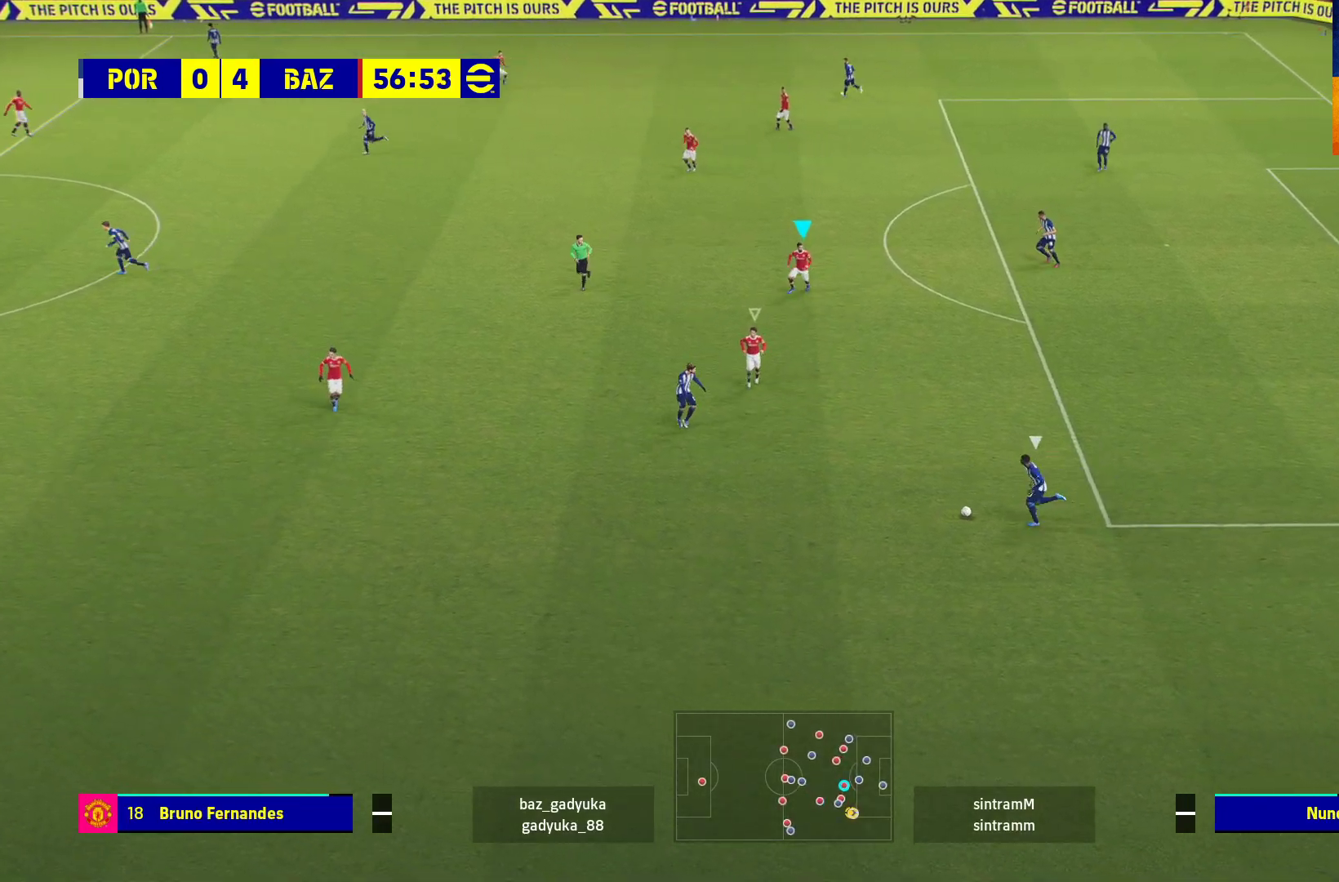
{"buttons": [], "left_stick": "down-left", "right_stick": "center", "events": [[67, "right_stick", "center"], [250, "left_stick", "down"], [383, "left_stick", "down-left"]]}
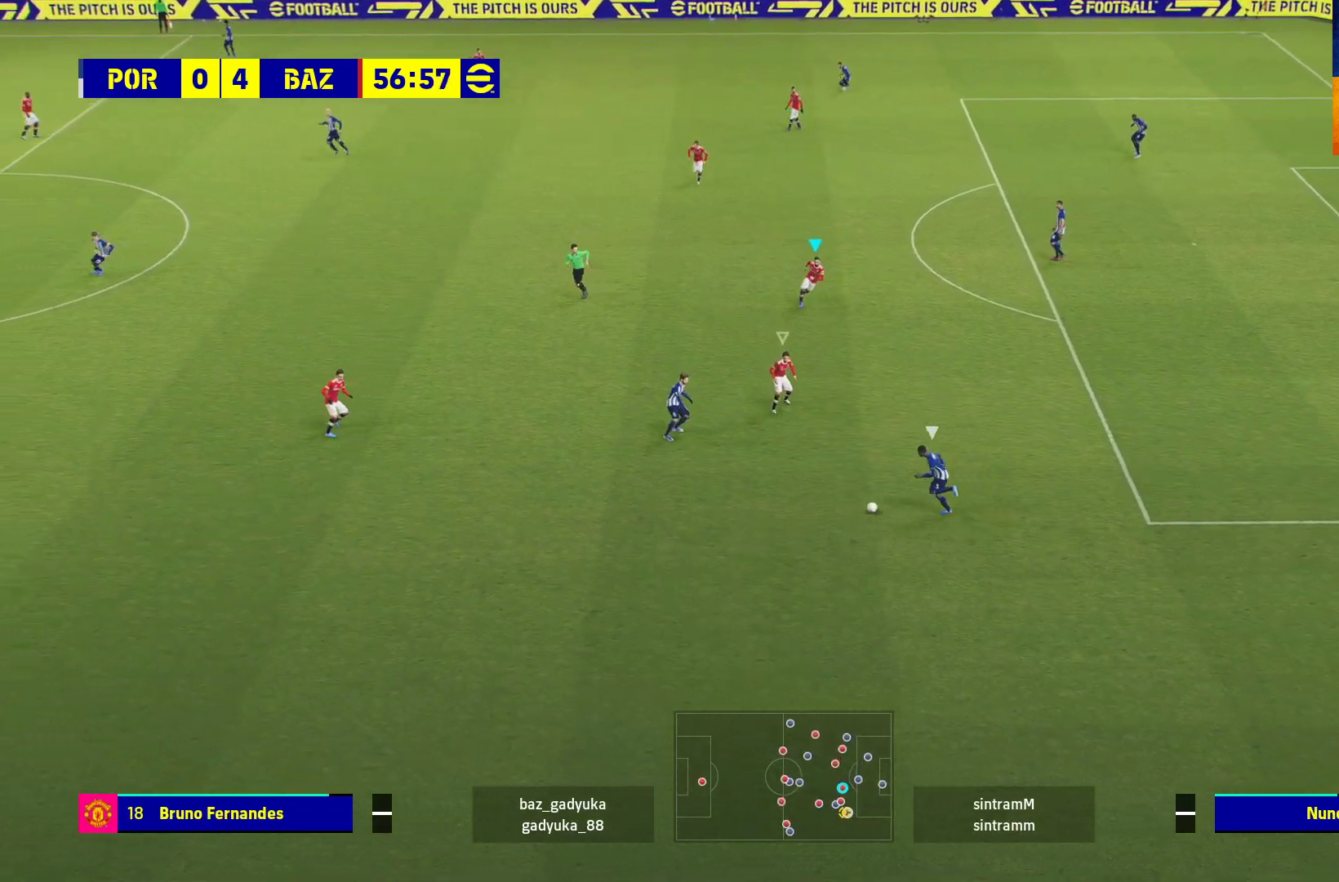
{"buttons": [], "left_stick": "down-left", "right_stick": "center", "events": [[267, "START", "down"], [400, "START", "up"]]}
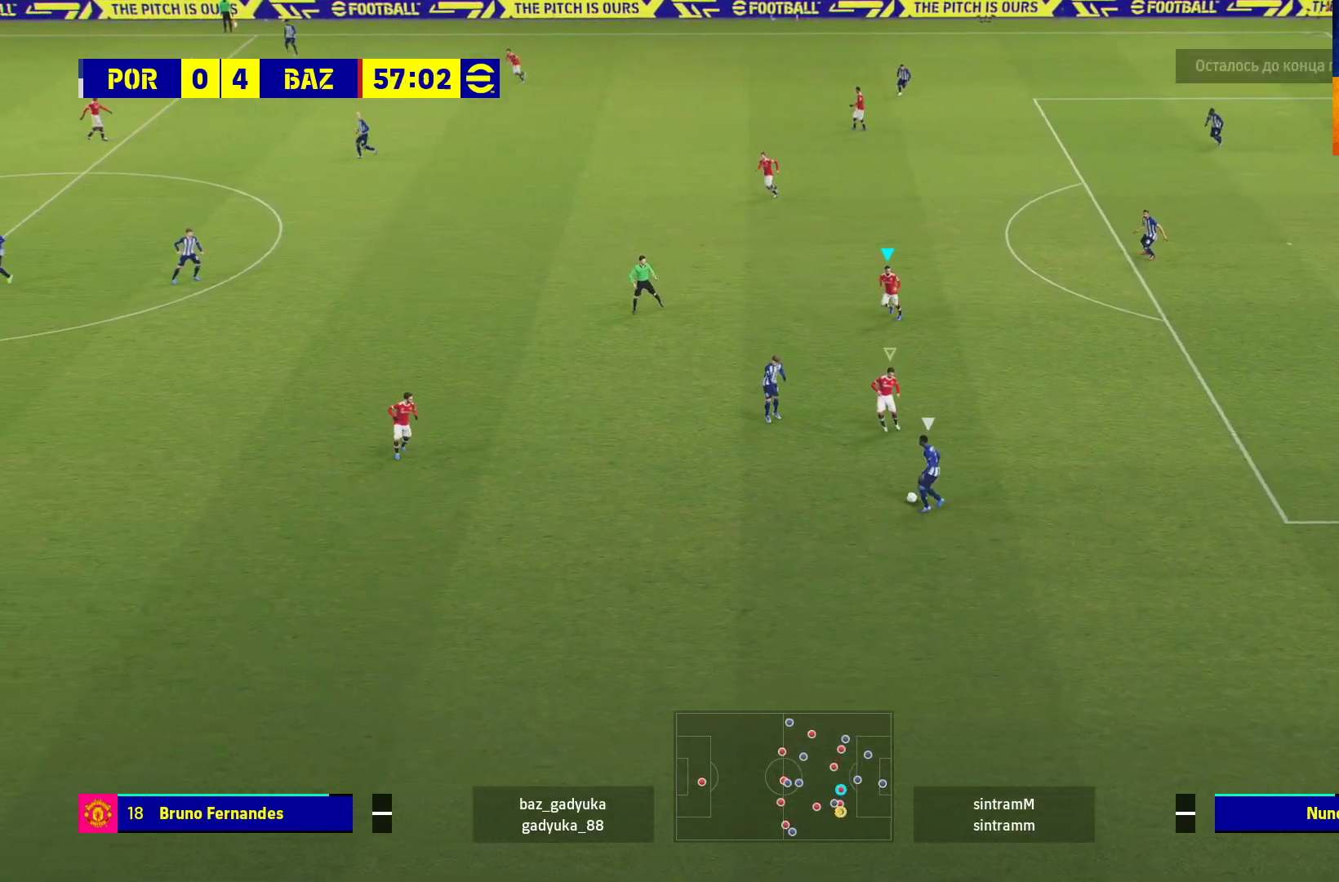
{"buttons": ["A", "R1"], "left_stick": "left", "right_stick": "center", "events": [[200, "R1", "down"], [217, "A", "down"], [233, "L1", "down"], [250, "left_stick", "left"], [367, "L1", "up"]]}
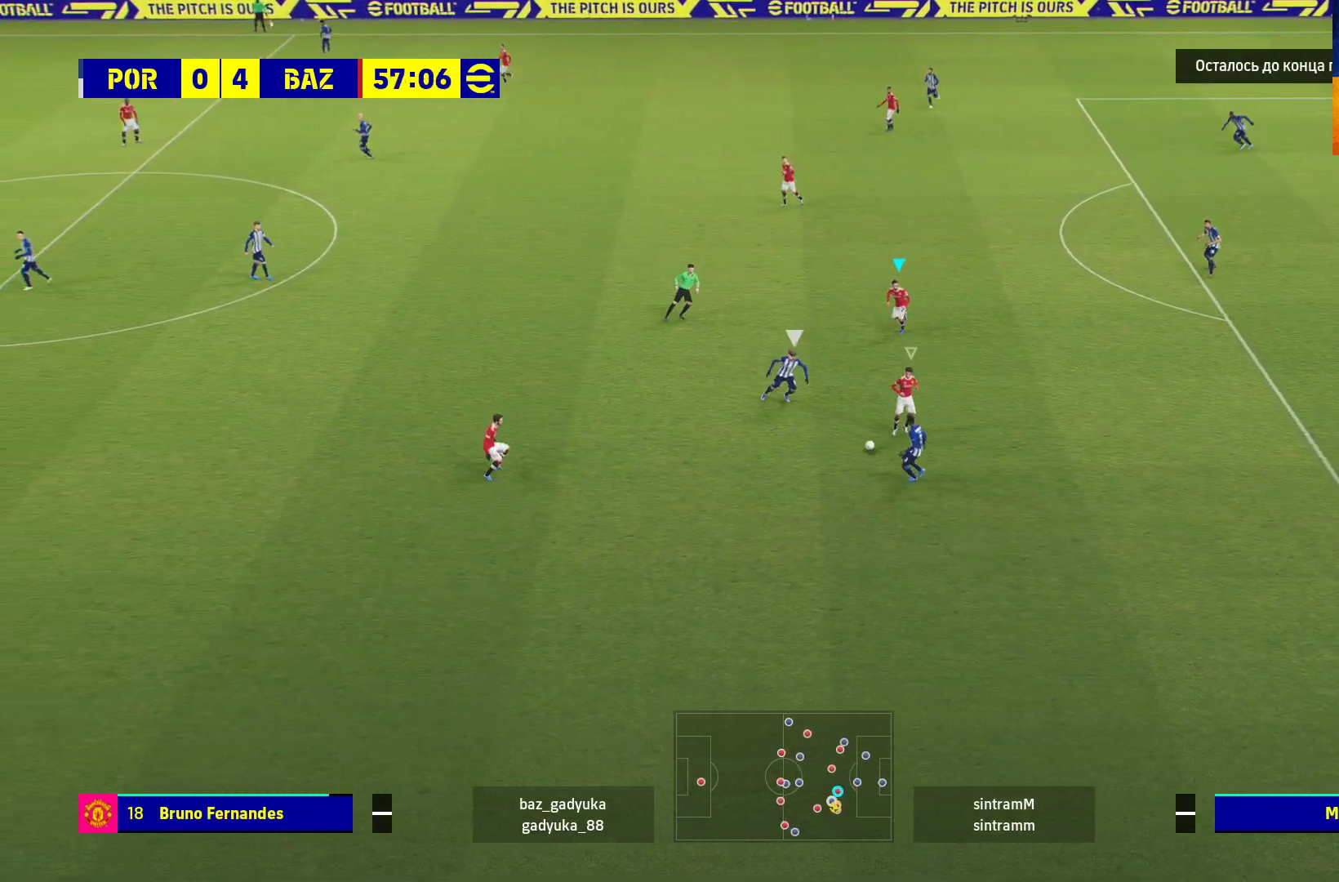
{"buttons": ["A", "R1"], "left_stick": "up-left", "right_stick": "center", "events": [[200, "left_stick", "up-left"]]}
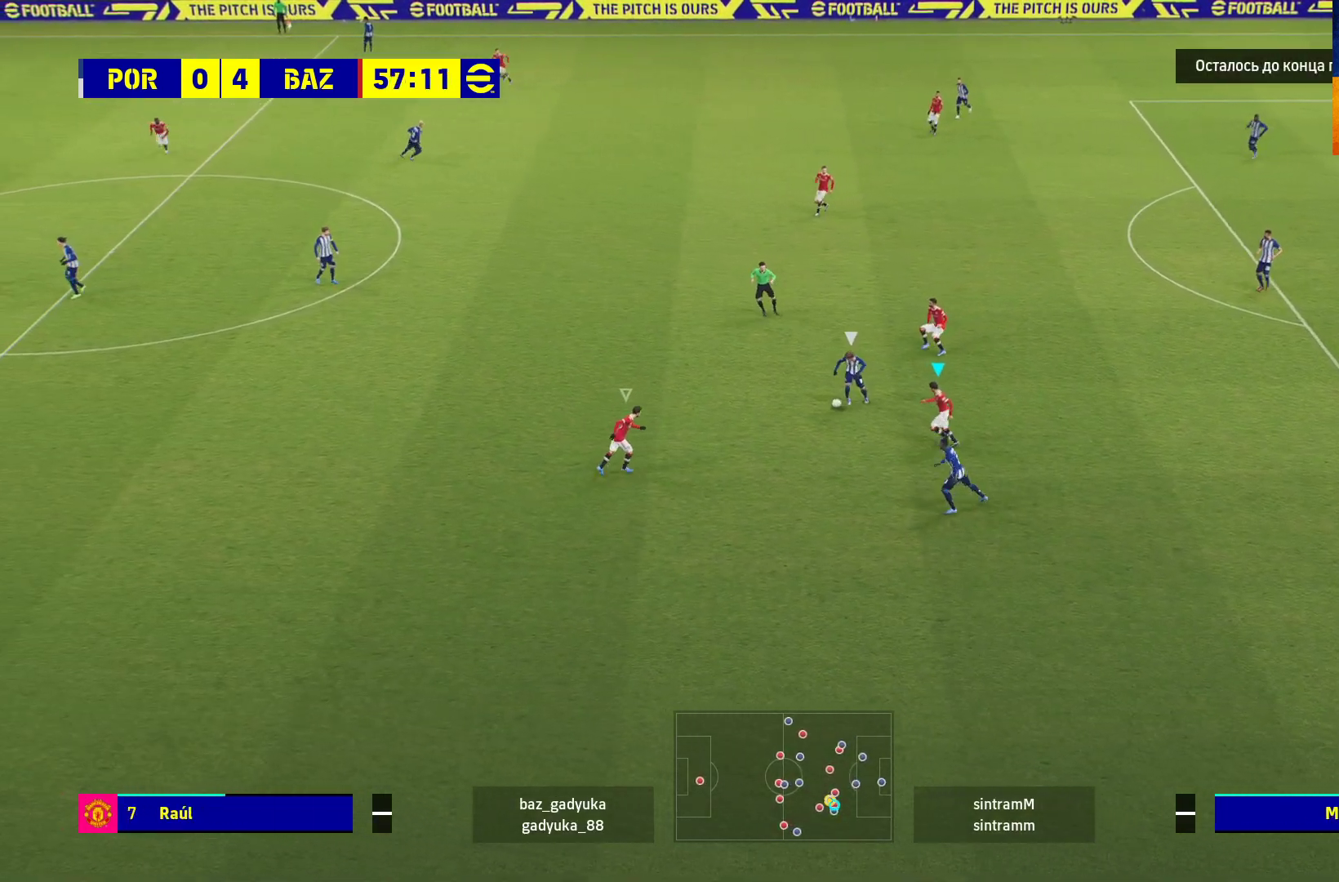
{"buttons": ["A", "R1"], "left_stick": "up-left", "right_stick": "center", "events": [[50, "A", "up"], [83, "L1", "down"], [250, "L1", "up"], [333, "A", "down"]]}
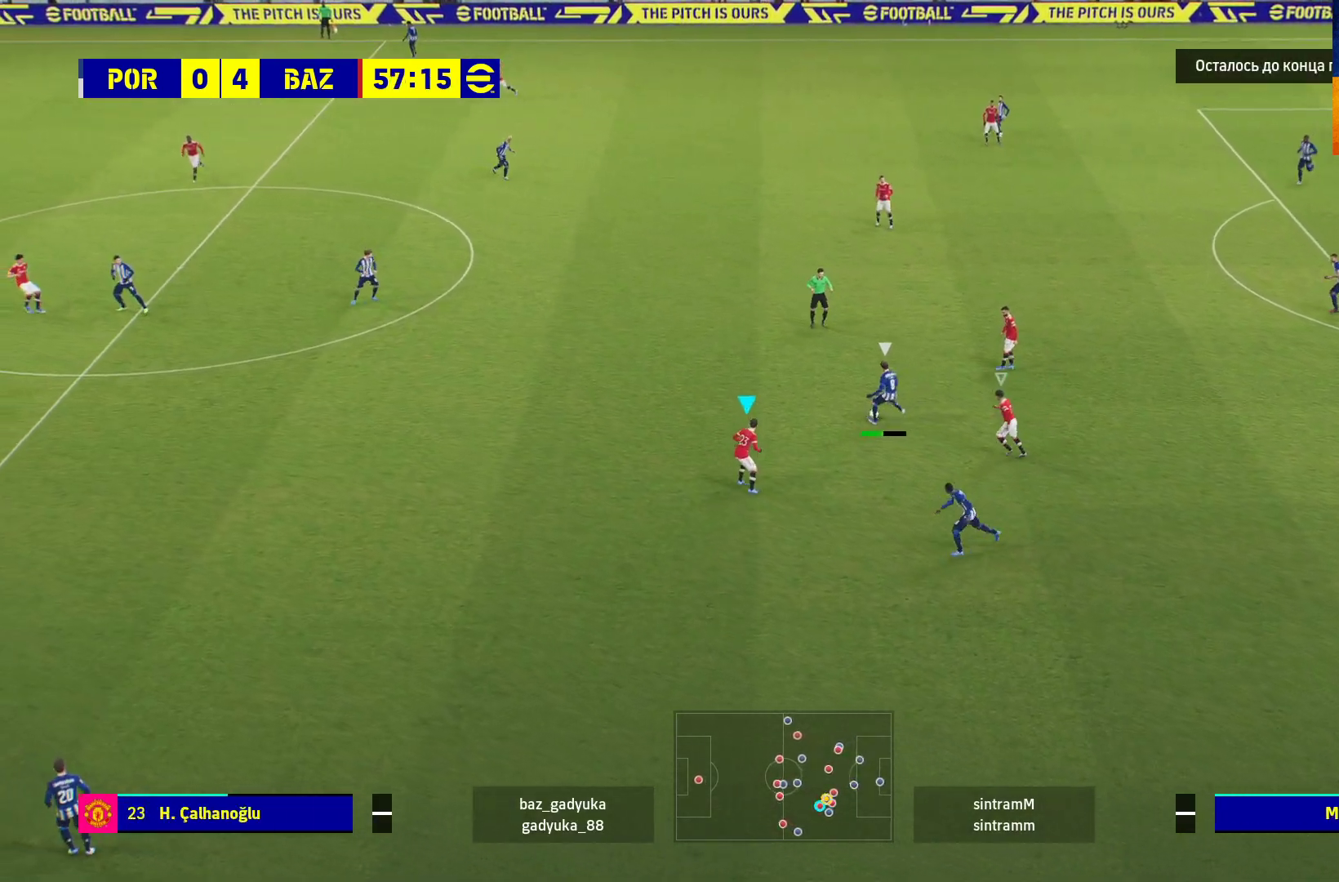
{"buttons": ["R1"], "left_stick": "up", "right_stick": "center", "events": [[133, "left_stick", "center"], [417, "A", "up"], [450, "left_stick", "up"]]}
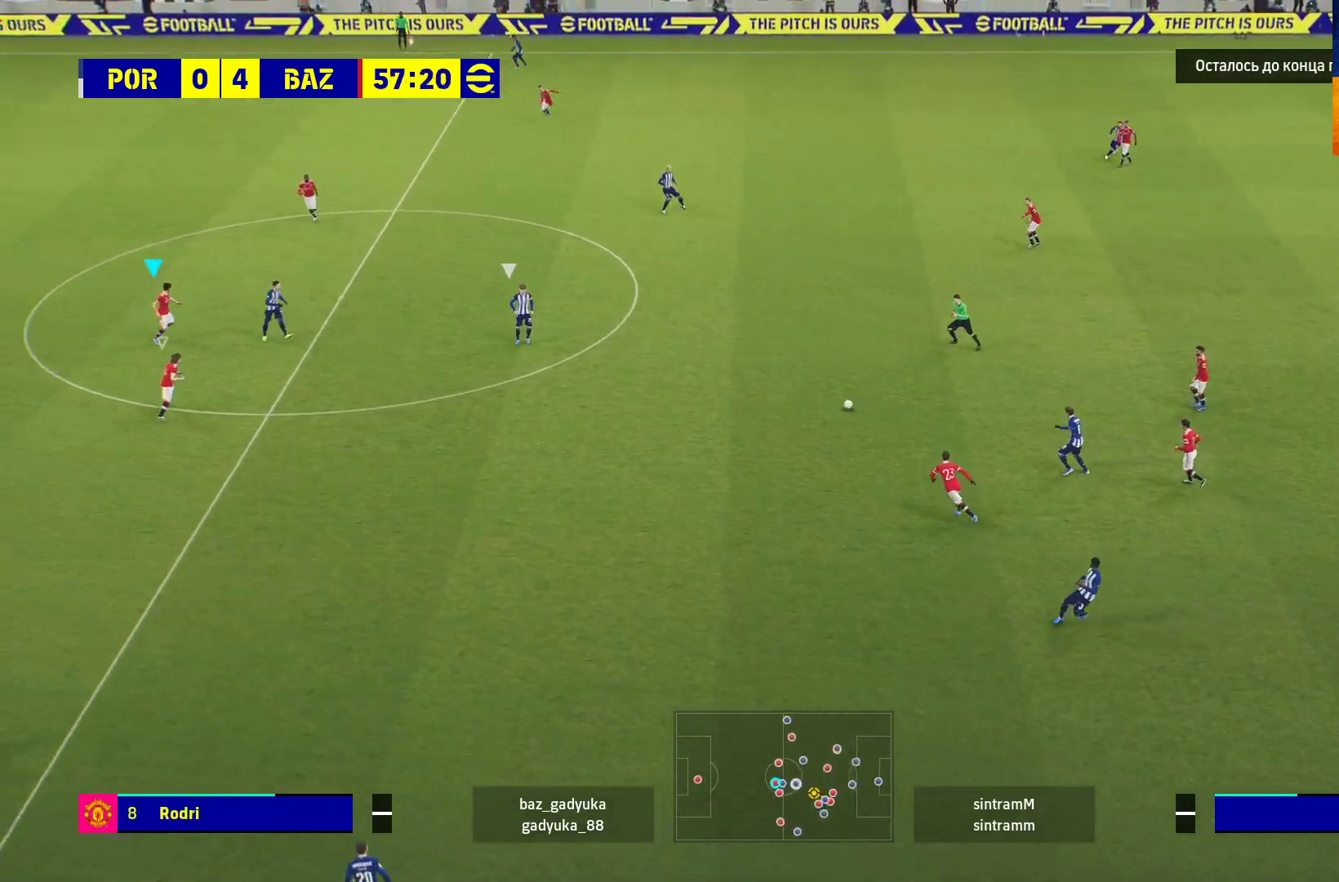
{"buttons": ["R1"], "left_stick": "up-left", "right_stick": "center", "events": [[183, "left_stick", "up-left"], [200, "right_stick", "up"], [300, "right_stick", "center"]]}
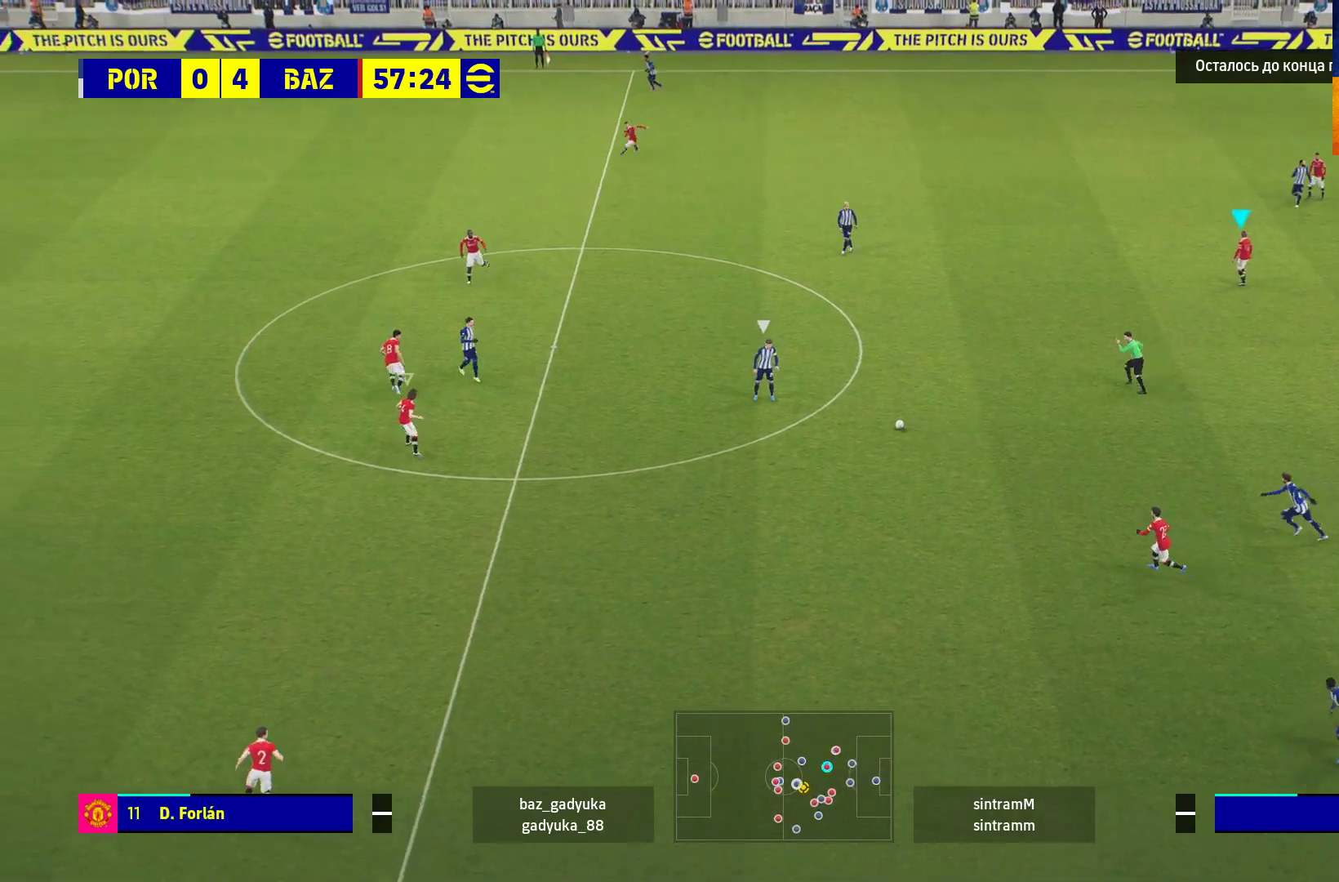
{"buttons": ["R1"], "left_stick": "up-left", "right_stick": "center", "events": [[183, "right_stick", "left"], [317, "right_stick", "center"]]}
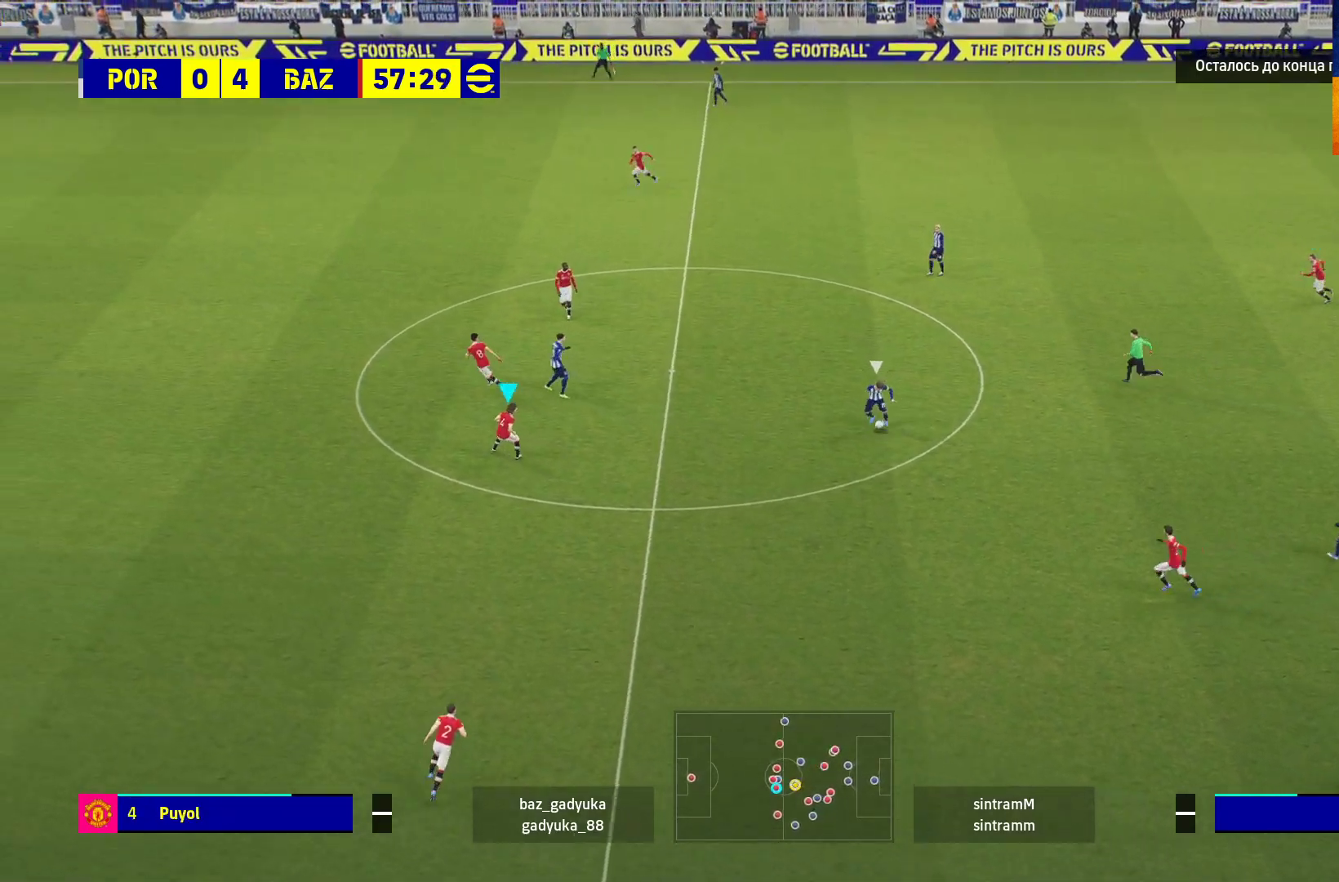
{"buttons": ["R1"], "left_stick": "up-left", "right_stick": "center", "events": []}
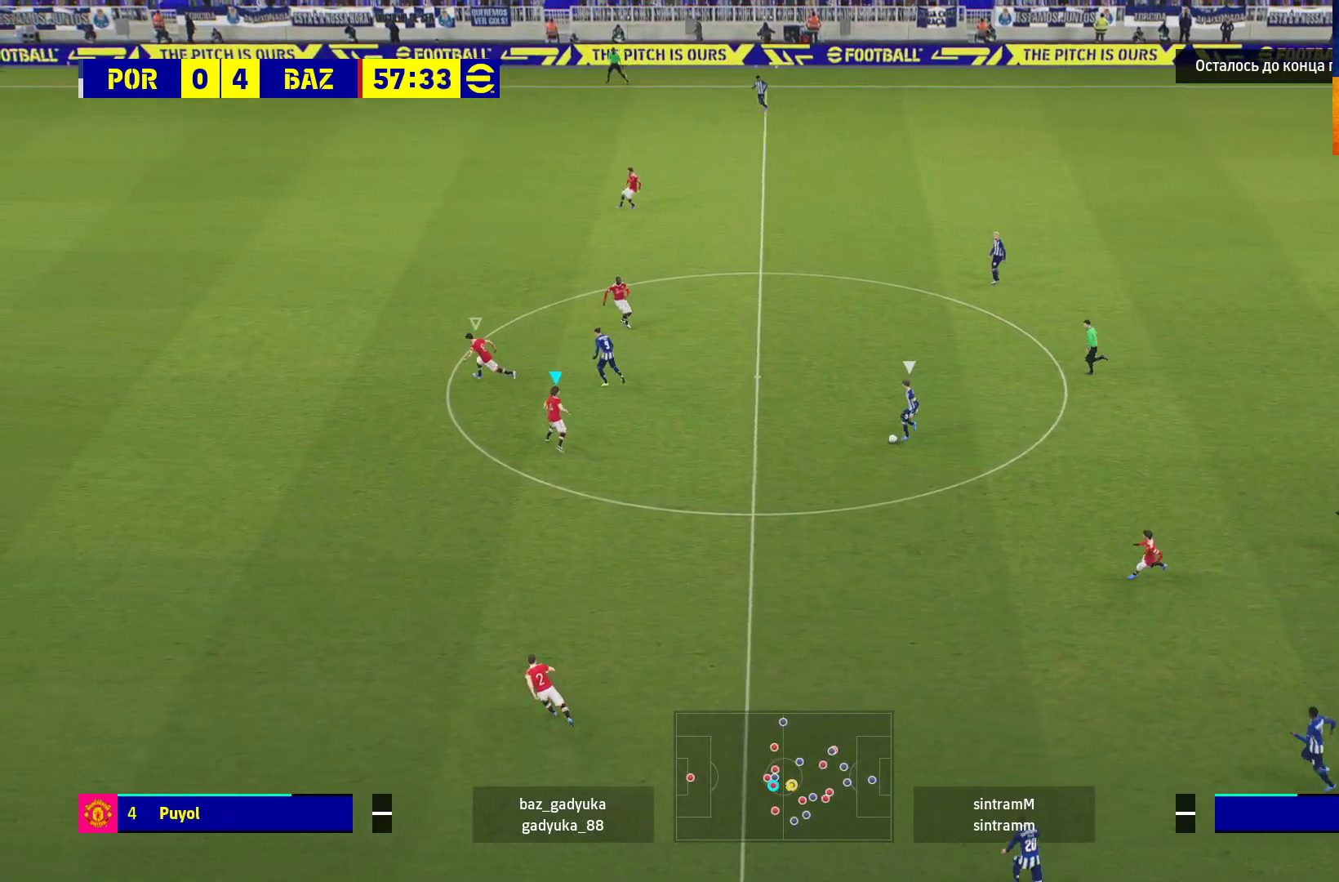
{"buttons": ["L2", "L3"], "left_stick": "down-right", "right_stick": "center", "events": [[200, "left_stick", "up-right"], [250, "L2", "down"], [267, "R1", "up"], [267, "left_stick", "right"], [350, "L3", "down"], [400, "left_stick", "down-right"]]}
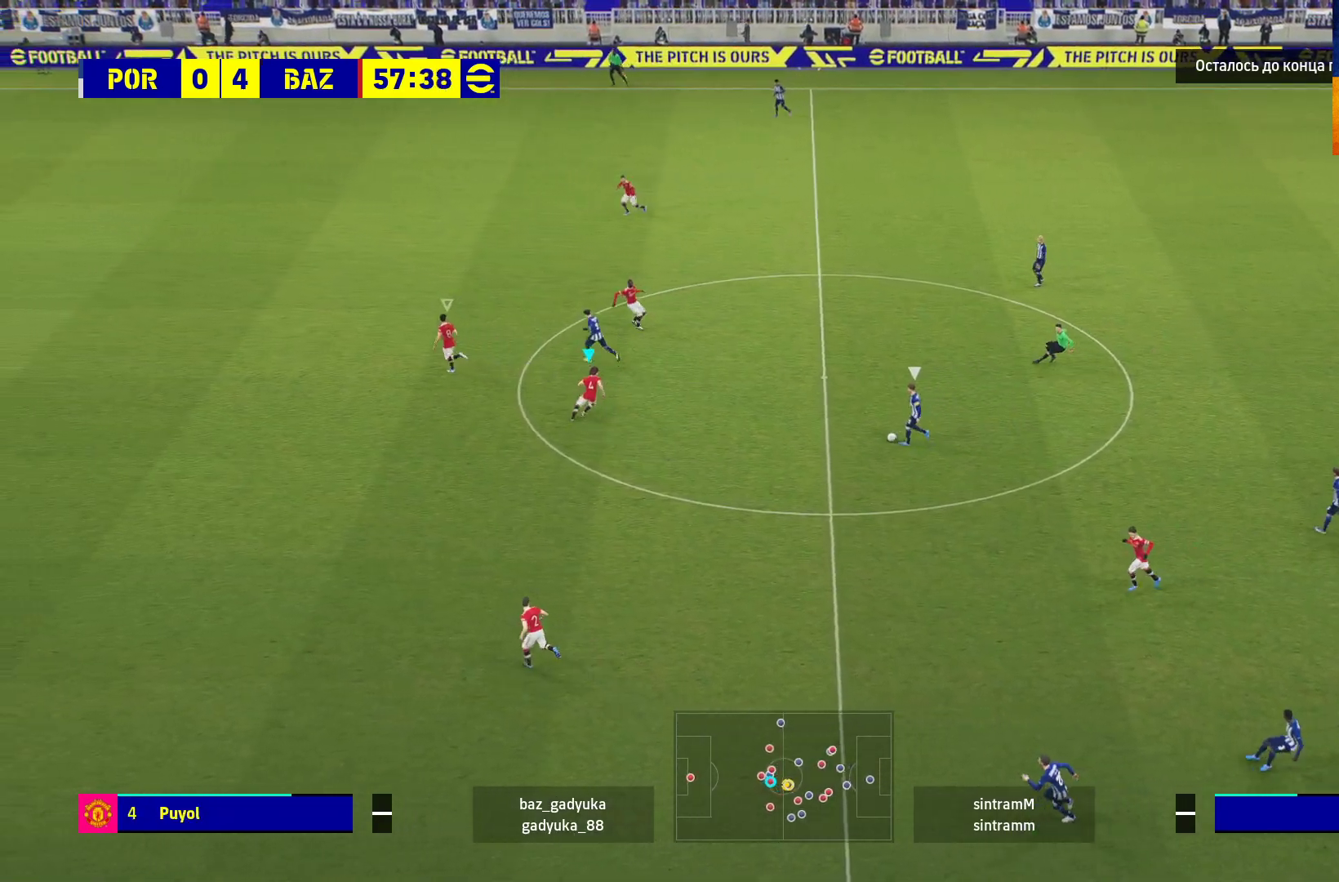
{"buttons": ["L2", "L3"], "left_stick": "down-right", "right_stick": "center", "events": []}
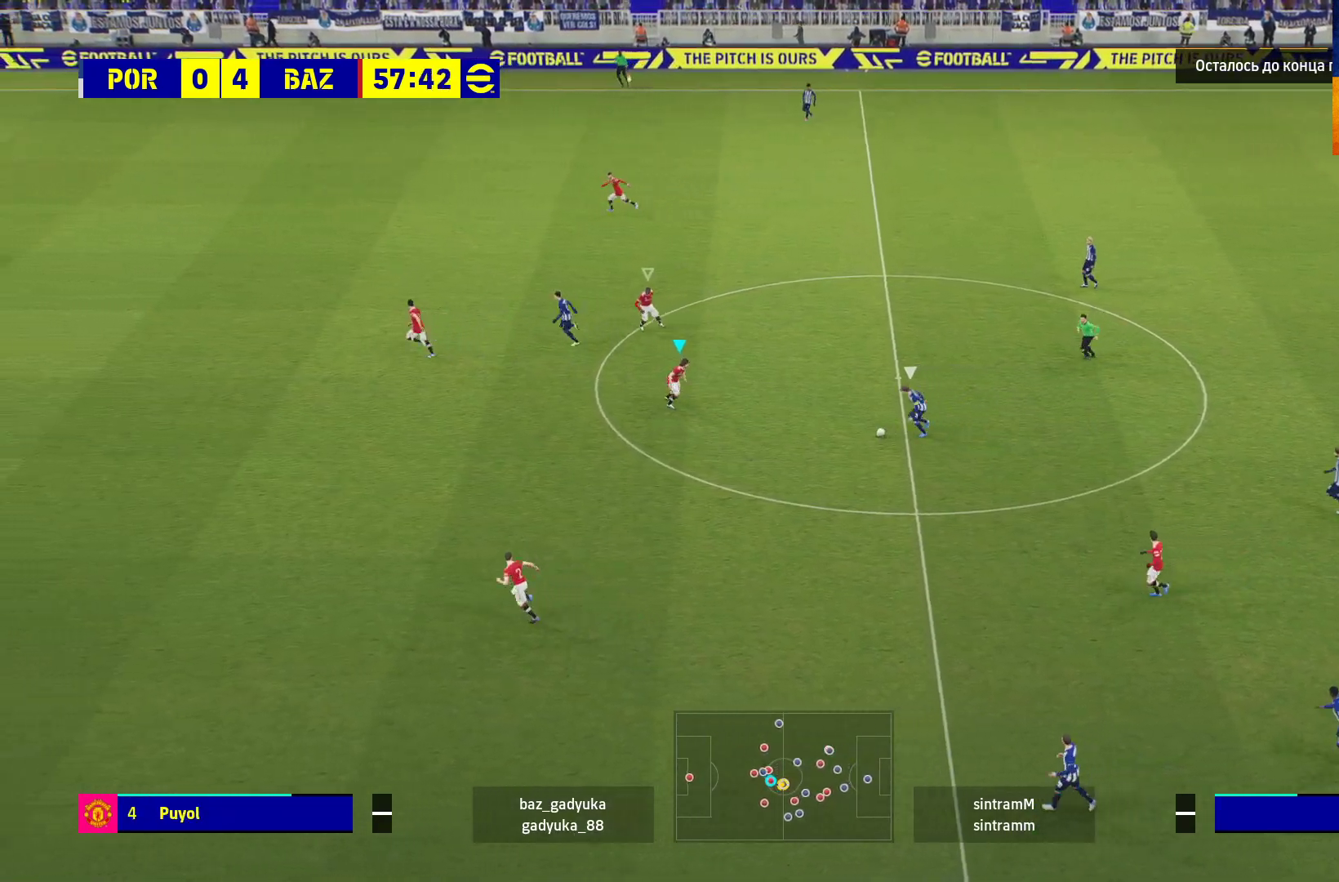
{"buttons": ["L2", "L3"], "left_stick": "down-right", "right_stick": "center", "events": []}
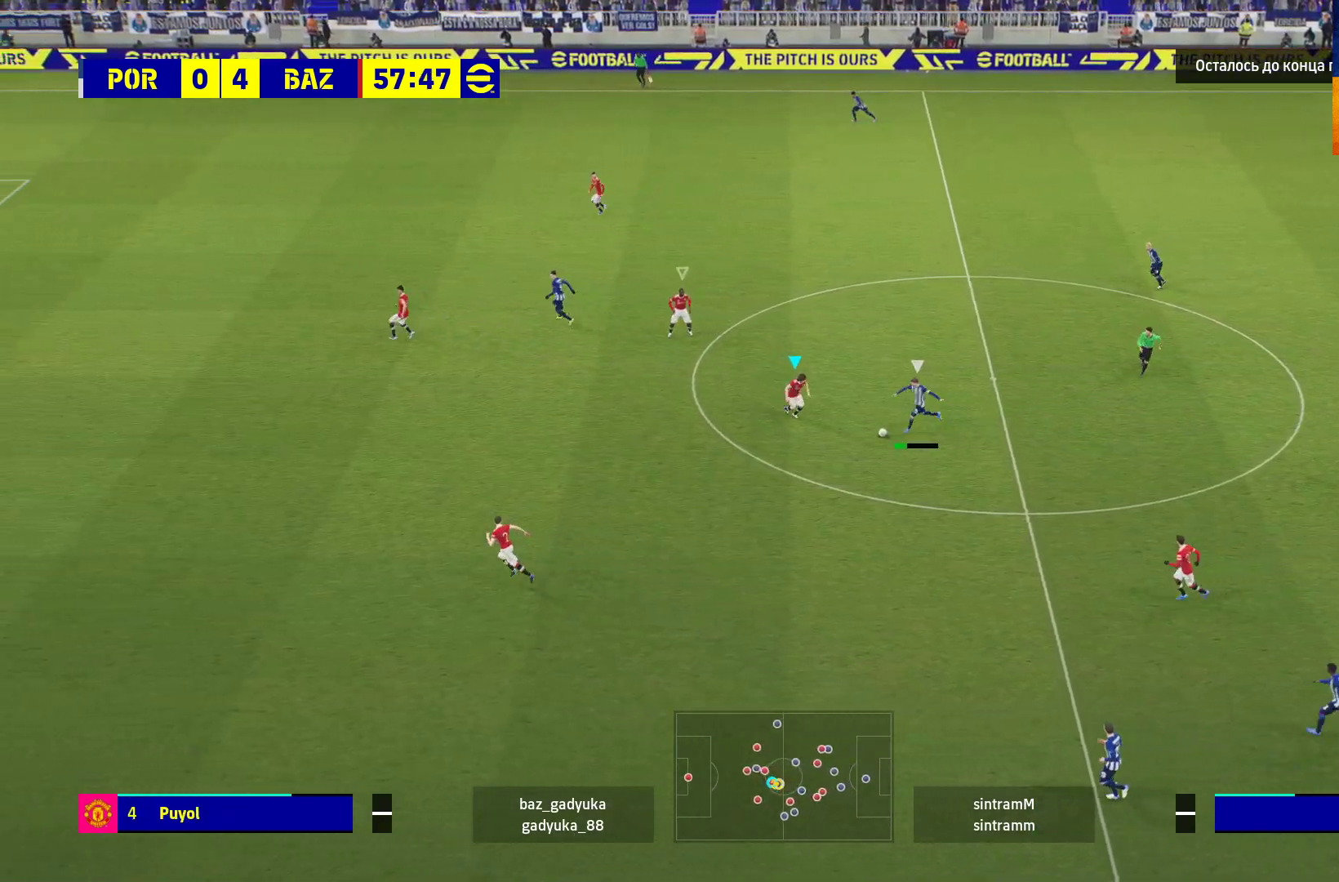
{"buttons": ["L2", "L3"], "left_stick": "down-right", "right_stick": "center", "events": []}
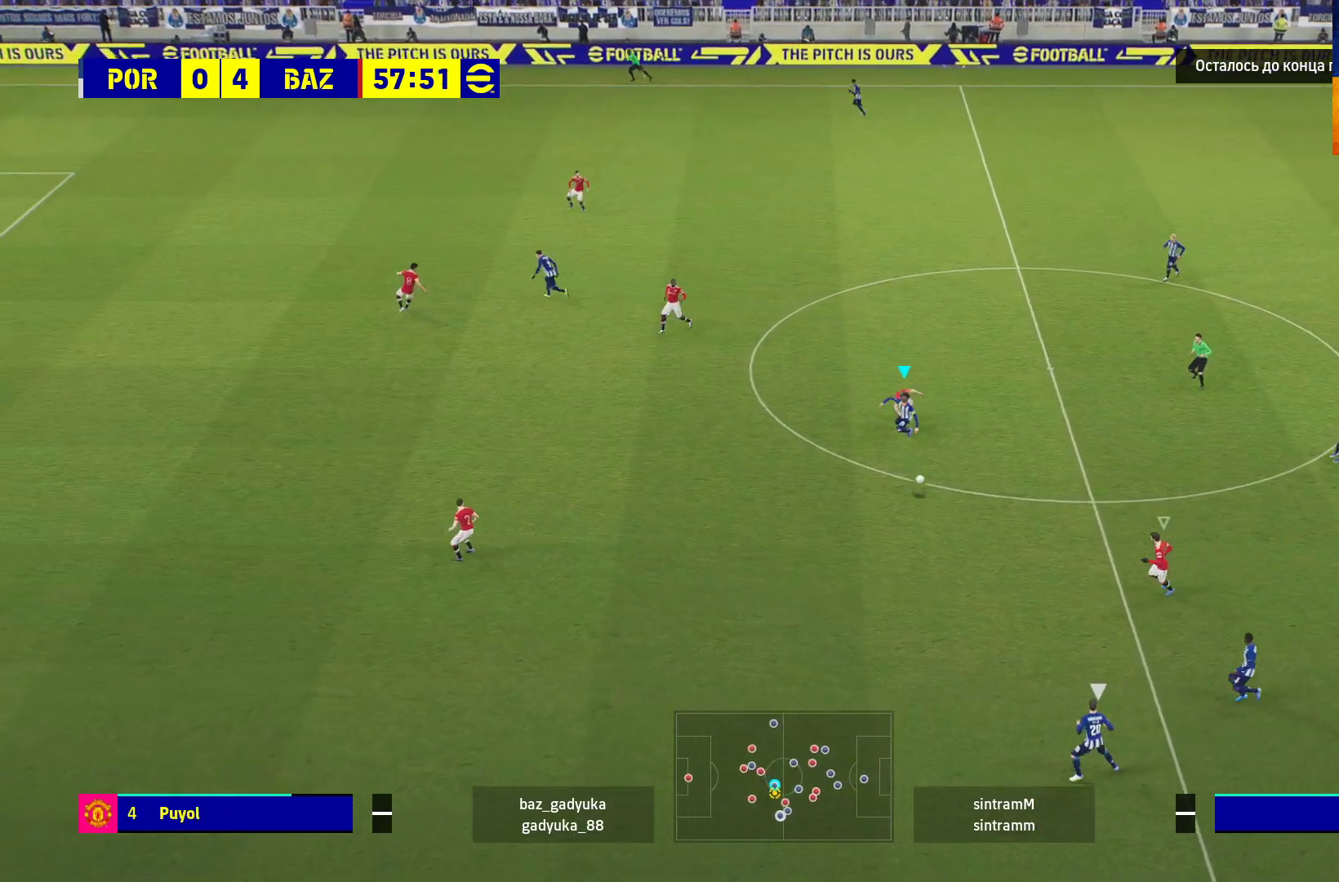
{"buttons": ["R1"], "left_stick": "left", "right_stick": "down-left", "events": [[117, "L2", "up"], [117, "L3", "up"], [150, "R1", "down"], [150, "left_stick", "down-left"], [200, "left_stick", "left"], [450, "right_stick", "left"], [500, "right_stick", "down-left"]]}
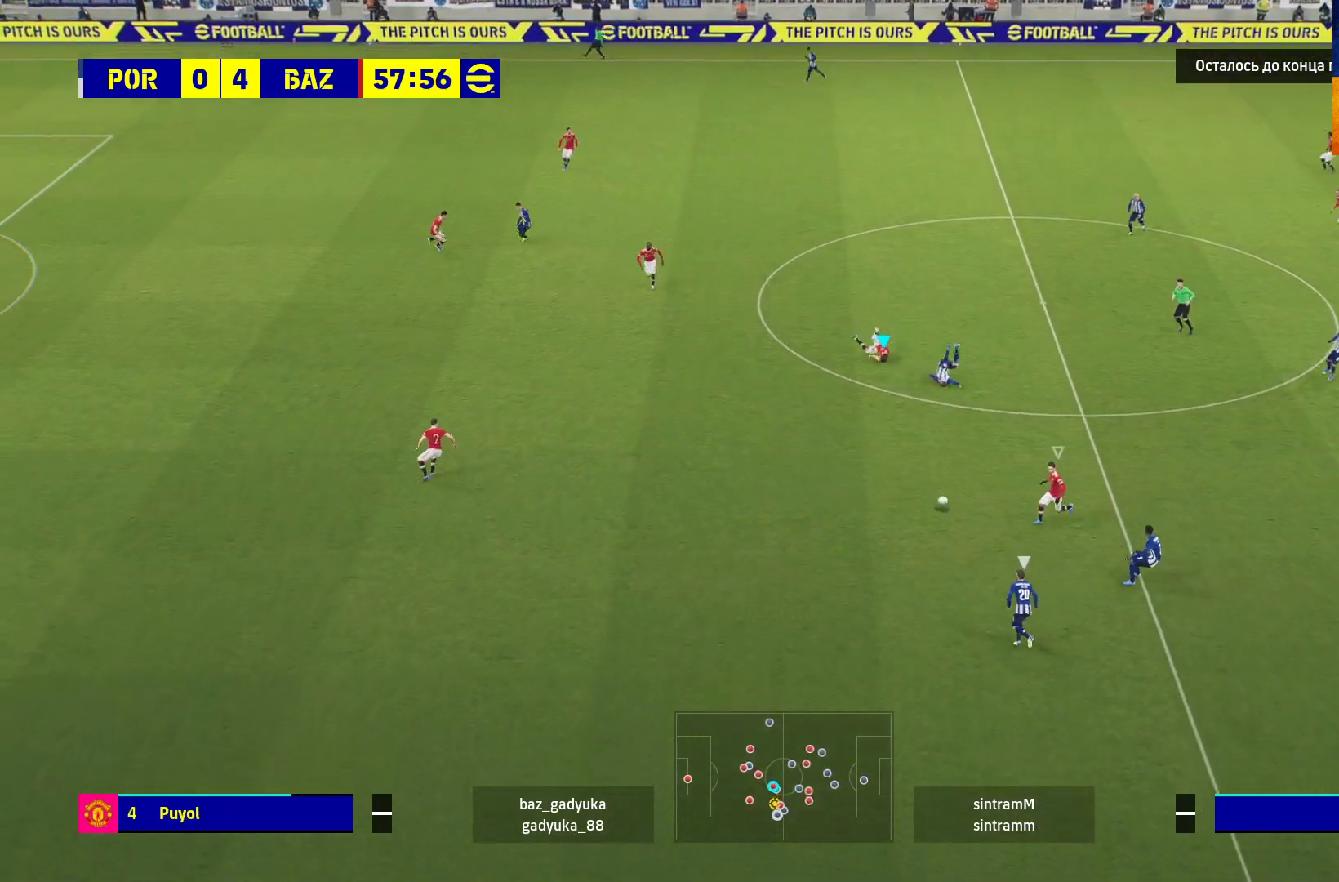
{"buttons": ["R1"], "left_stick": "left", "right_stick": "center", "events": [[150, "right_stick", "center"]]}
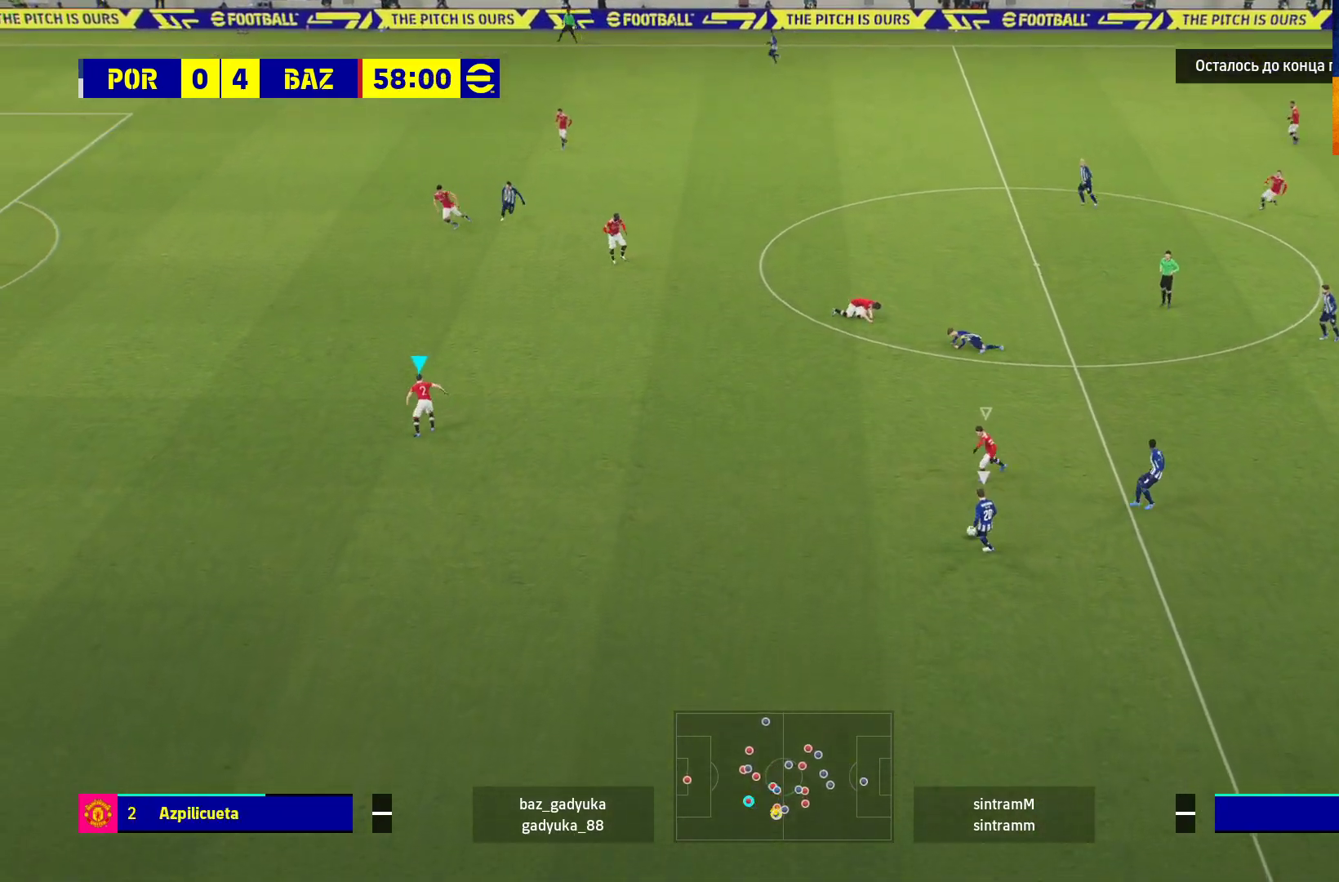
{"buttons": ["R1"], "left_stick": "down-left", "right_stick": "center", "events": [[217, "left_stick", "down-left"]]}
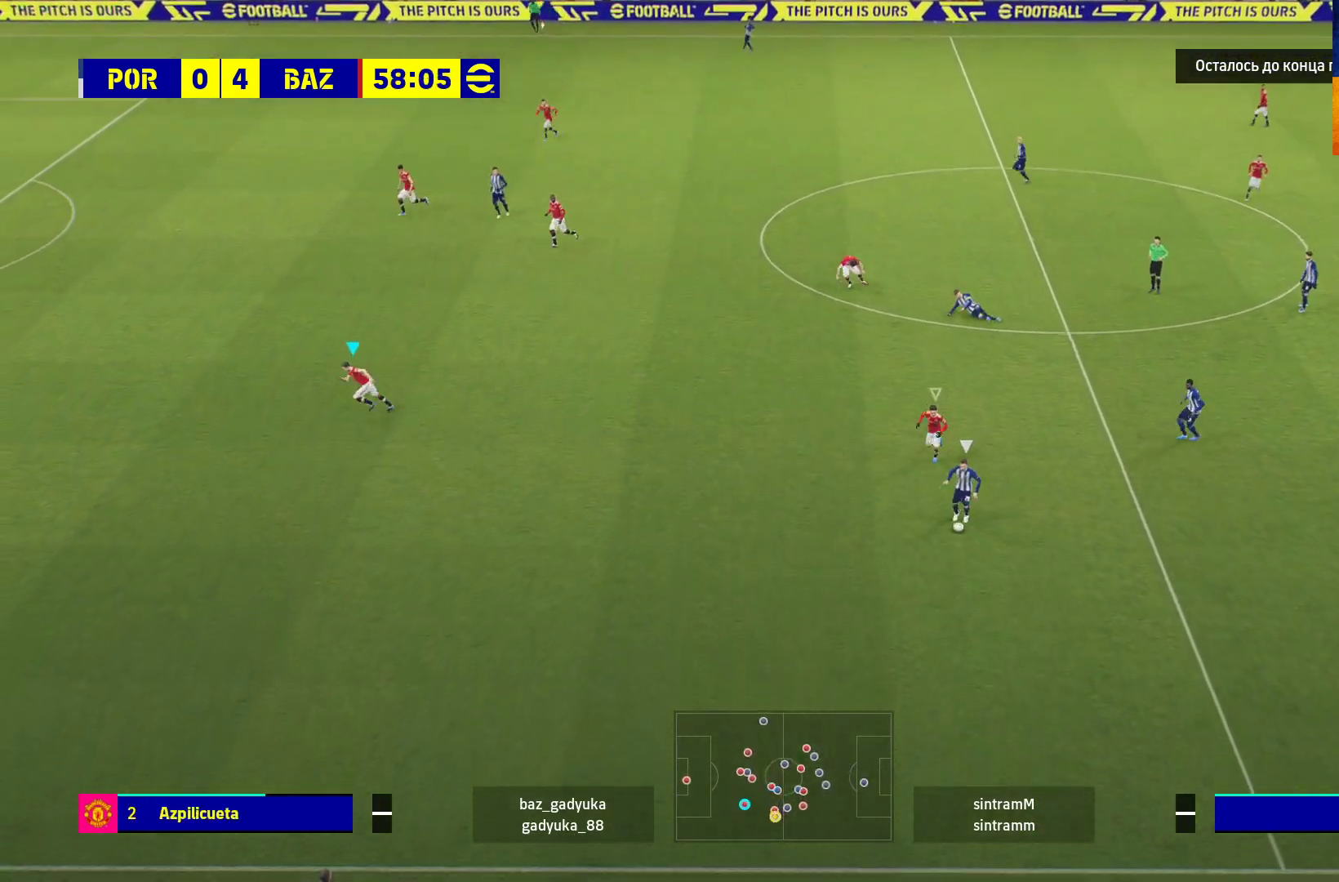
{"buttons": ["L1", "R1"], "left_stick": "down-left", "right_stick": "left", "events": [[317, "right_stick", "left"], [450, "L1", "down"]]}
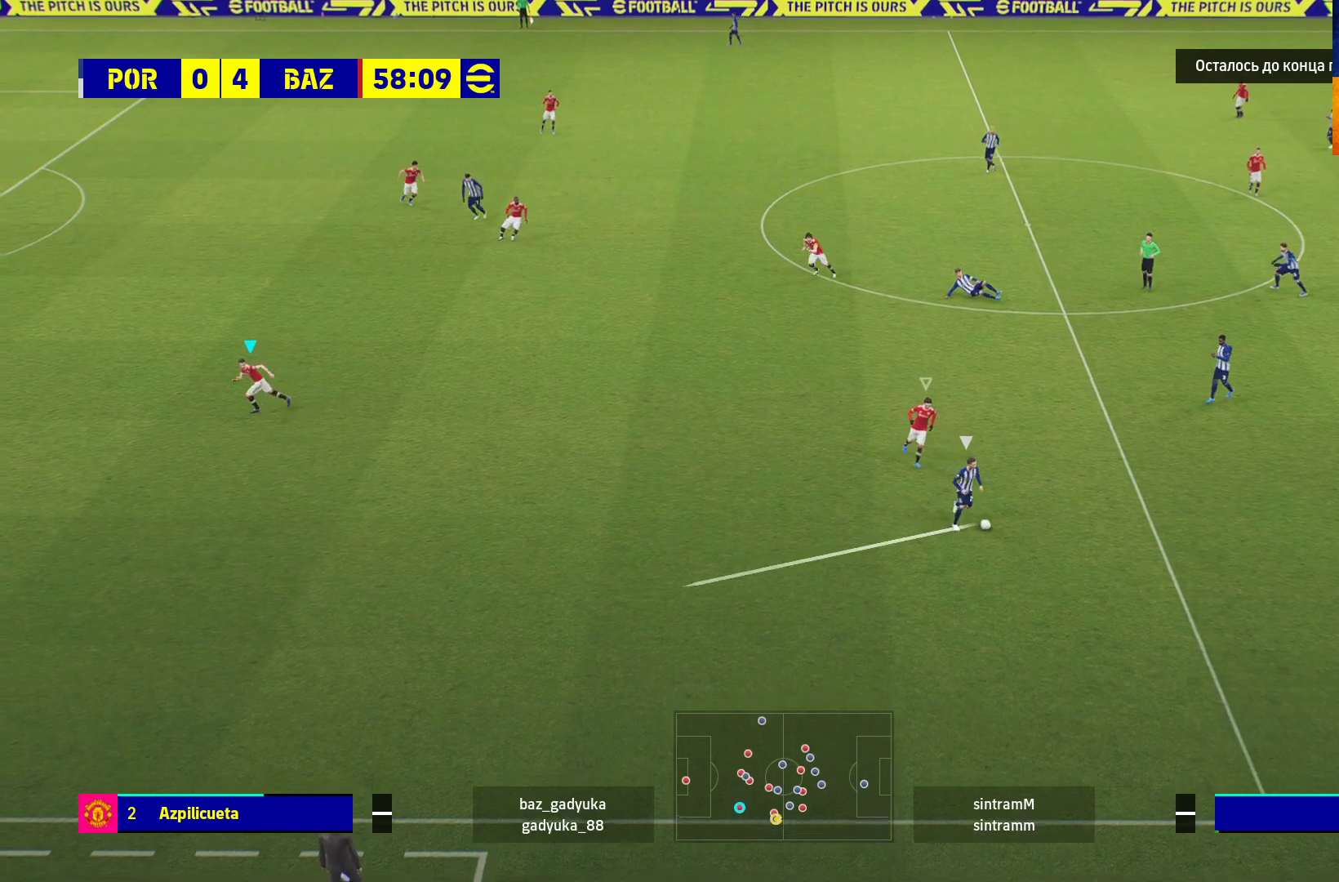
{"buttons": ["R1"], "left_stick": "up-left", "right_stick": "up", "events": [[17, "right_stick", "center"], [67, "left_stick", "left"], [83, "L1", "up"], [367, "left_stick", "up-left"], [450, "right_stick", "up"]]}
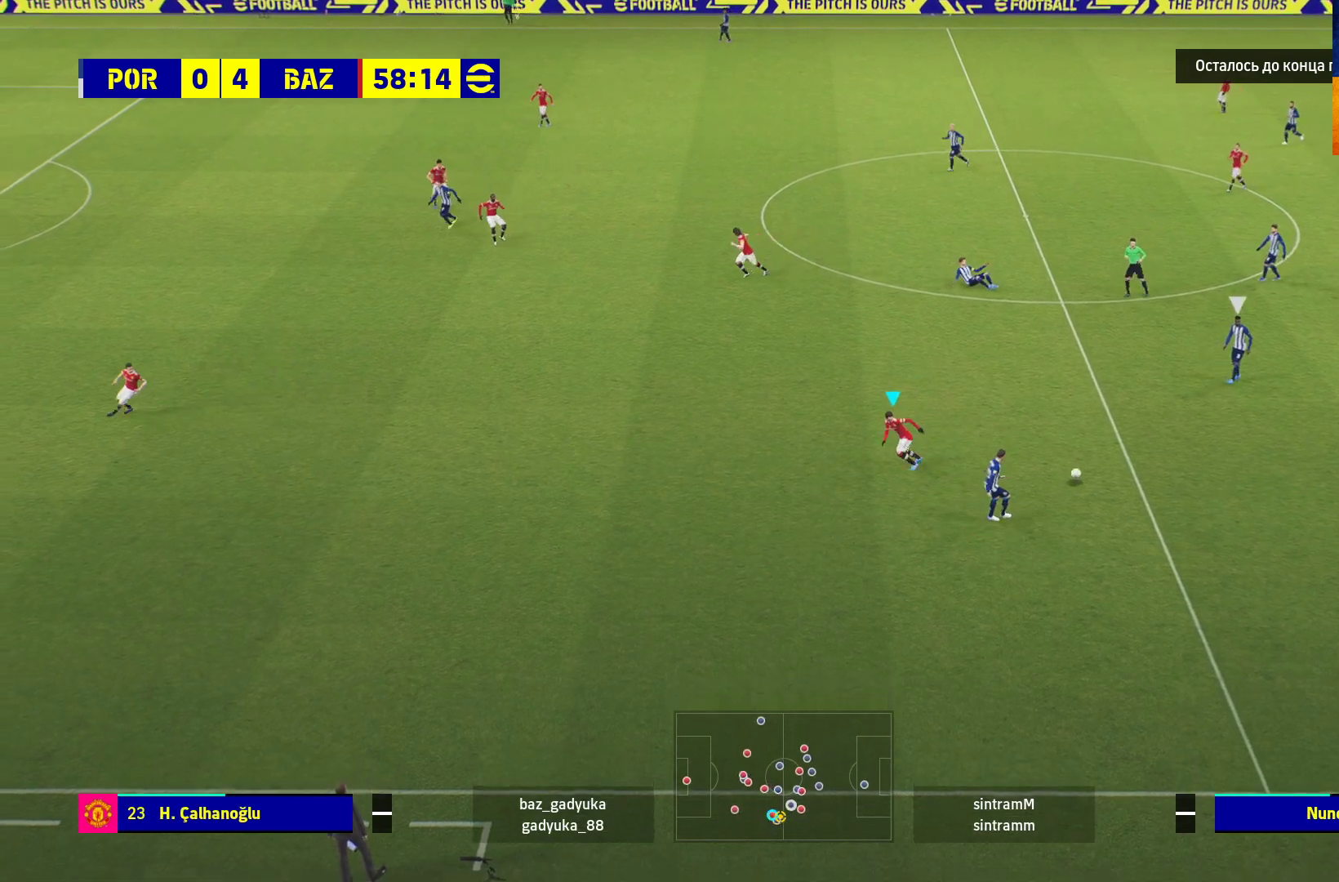
{"buttons": ["R1"], "left_stick": "up", "right_stick": "center", "events": [[167, "right_stick", "center"], [450, "left_stick", "up"]]}
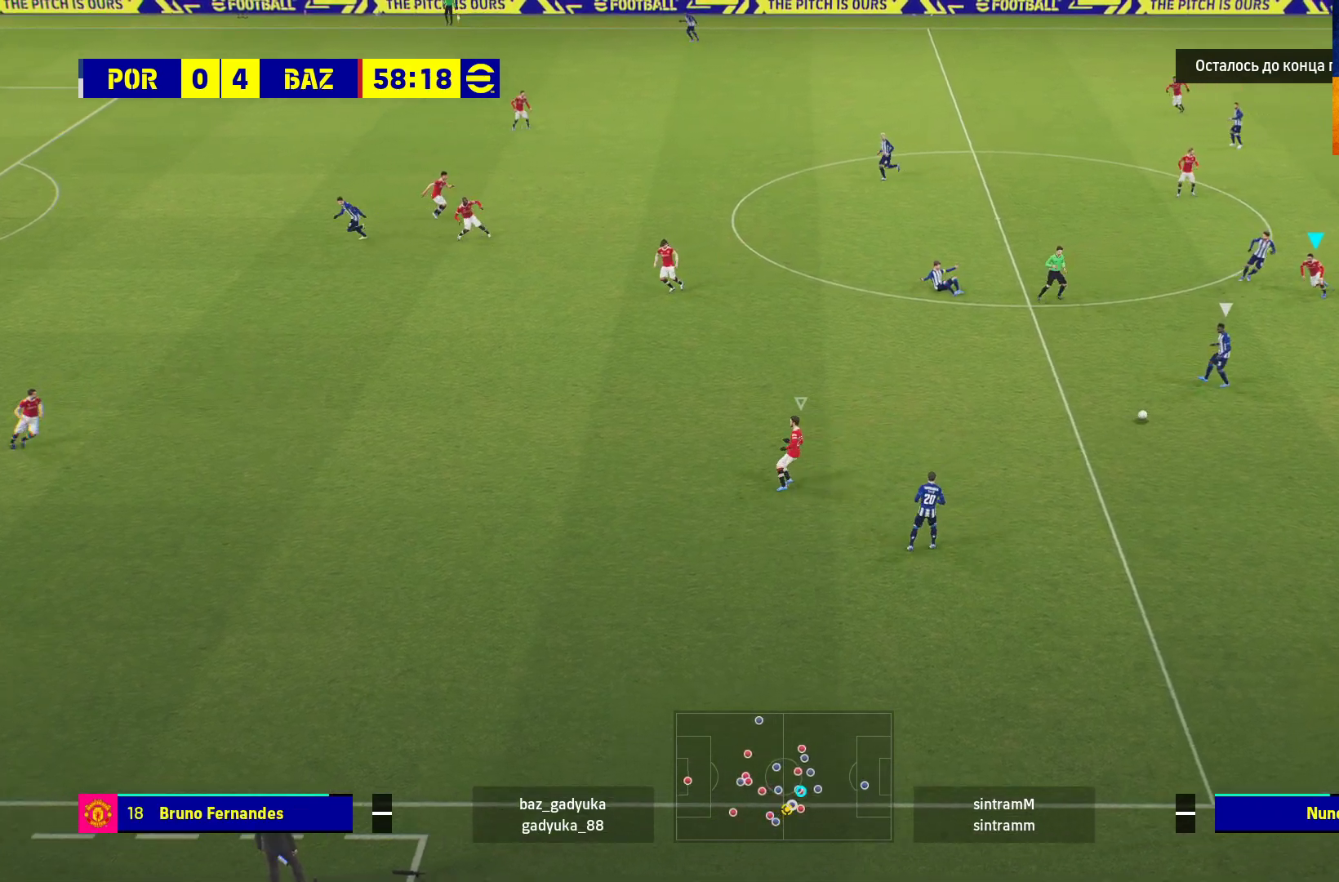
{"buttons": ["R1"], "left_stick": "up-left", "right_stick": "center", "events": [[217, "left_stick", "up-left"]]}
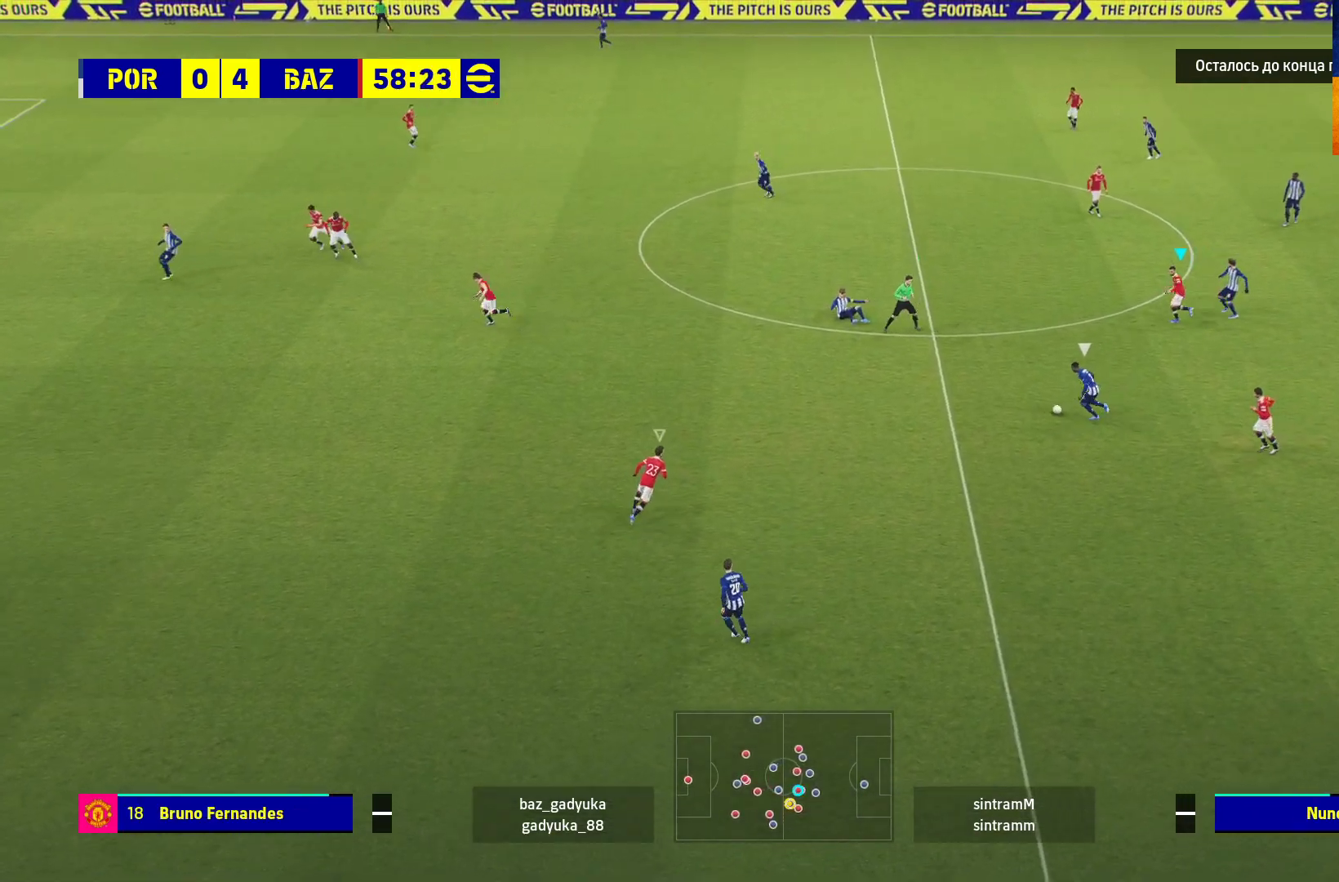
{"buttons": ["R1"], "left_stick": "up-left", "right_stick": "center", "events": [[17, "left_stick", "left"], [383, "left_stick", "up-left"]]}
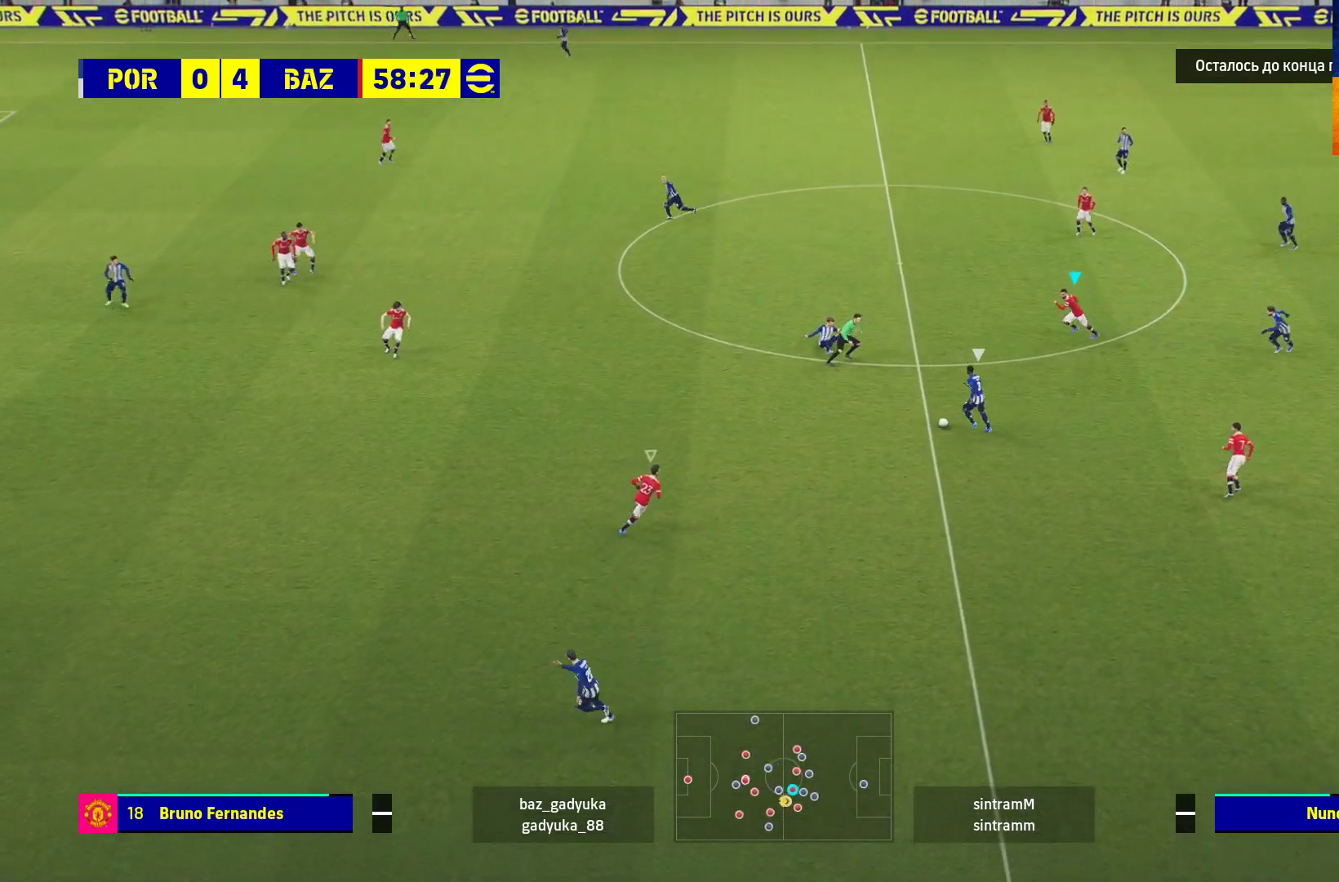
{"buttons": ["R1"], "left_stick": "up", "right_stick": "center", "events": [[150, "right_stick", "up"], [167, "left_stick", "up"], [300, "right_stick", "center"]]}
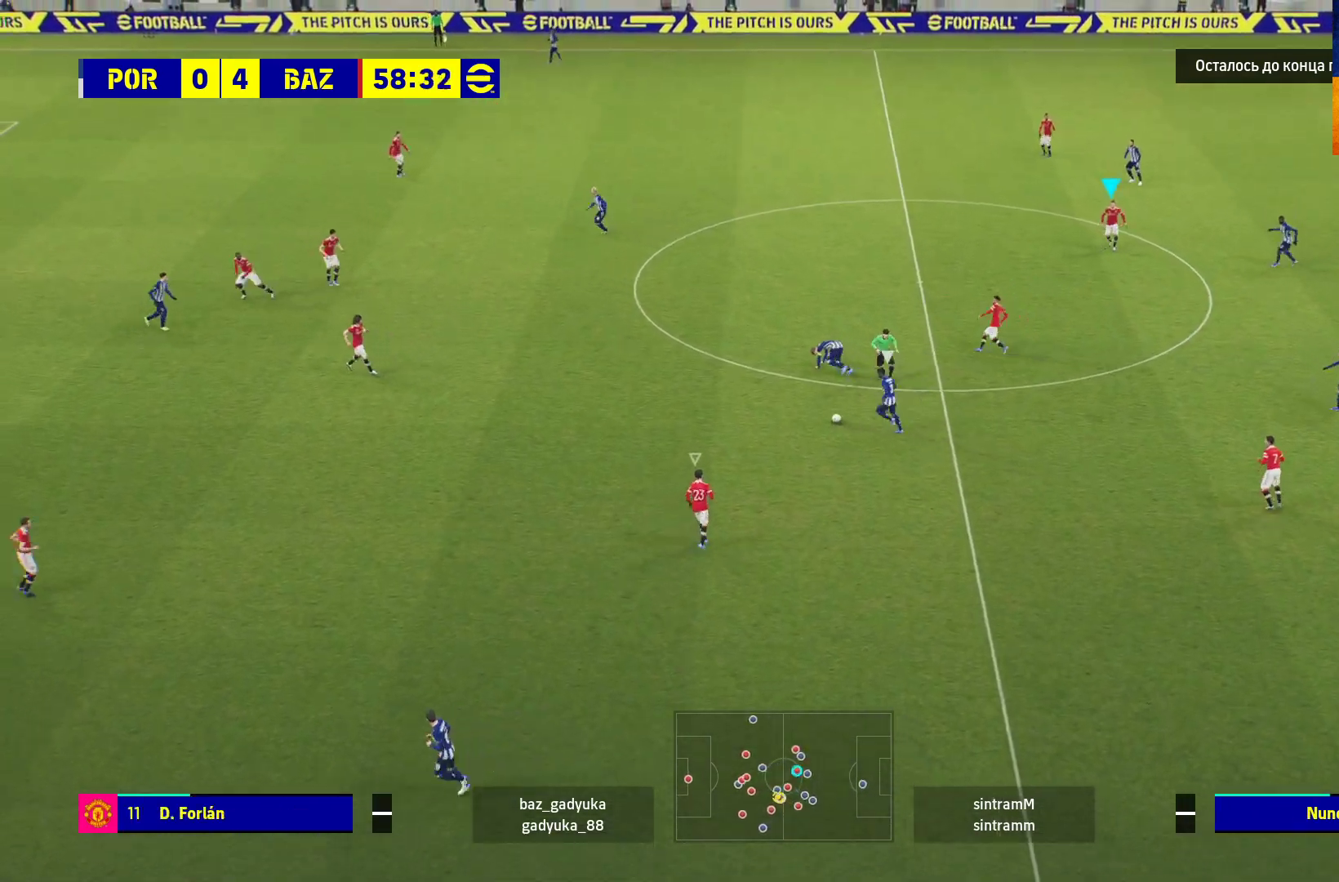
{"buttons": ["L2", "R1"], "left_stick": "up", "right_stick": "center", "events": [[117, "L2", "down"]]}
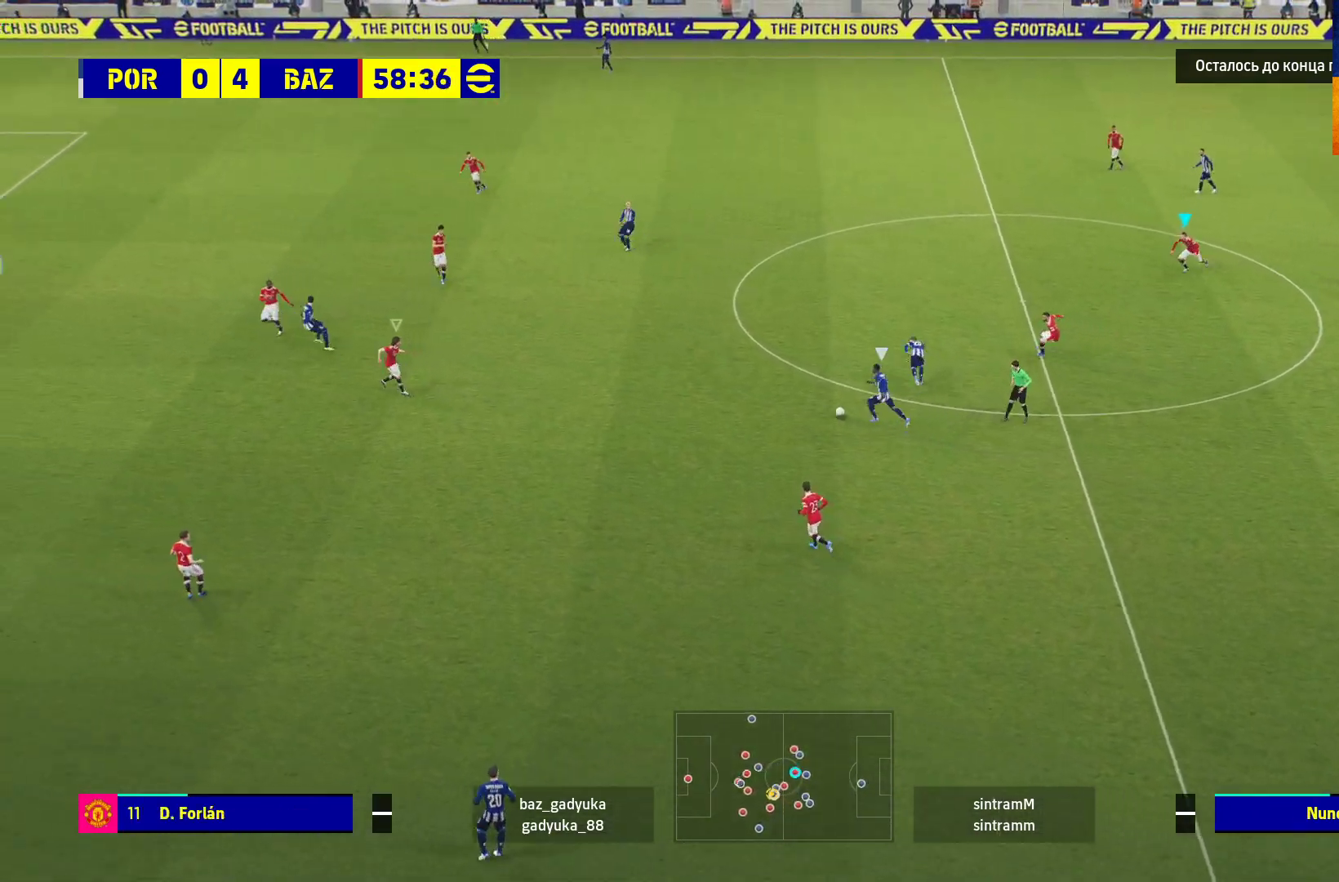
{"buttons": ["L2", "R1"], "left_stick": "up", "right_stick": "center", "events": [[367, "right_stick", "up"], [483, "right_stick", "center"]]}
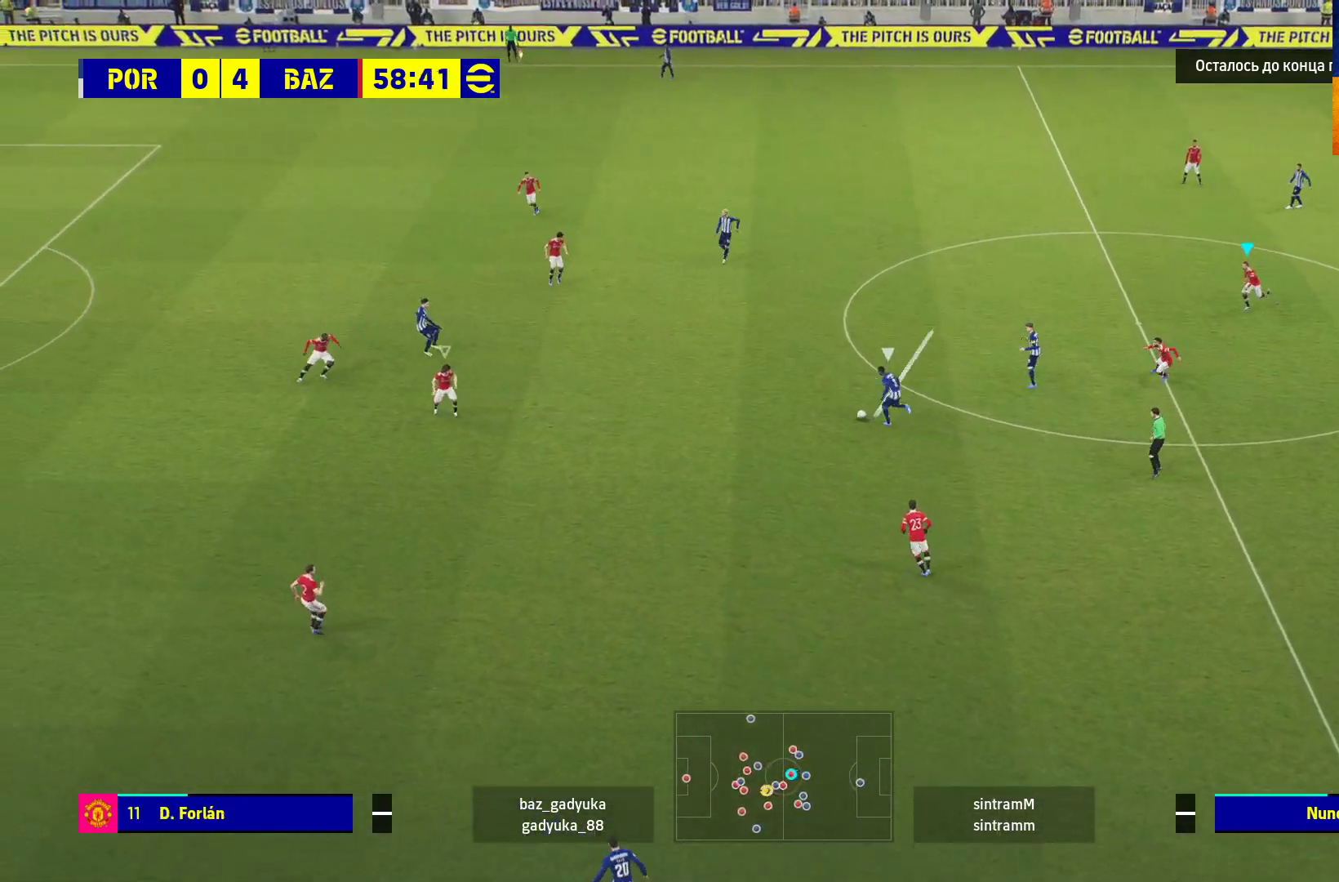
{"buttons": ["L2", "R1"], "left_stick": "up", "right_stick": "center", "events": []}
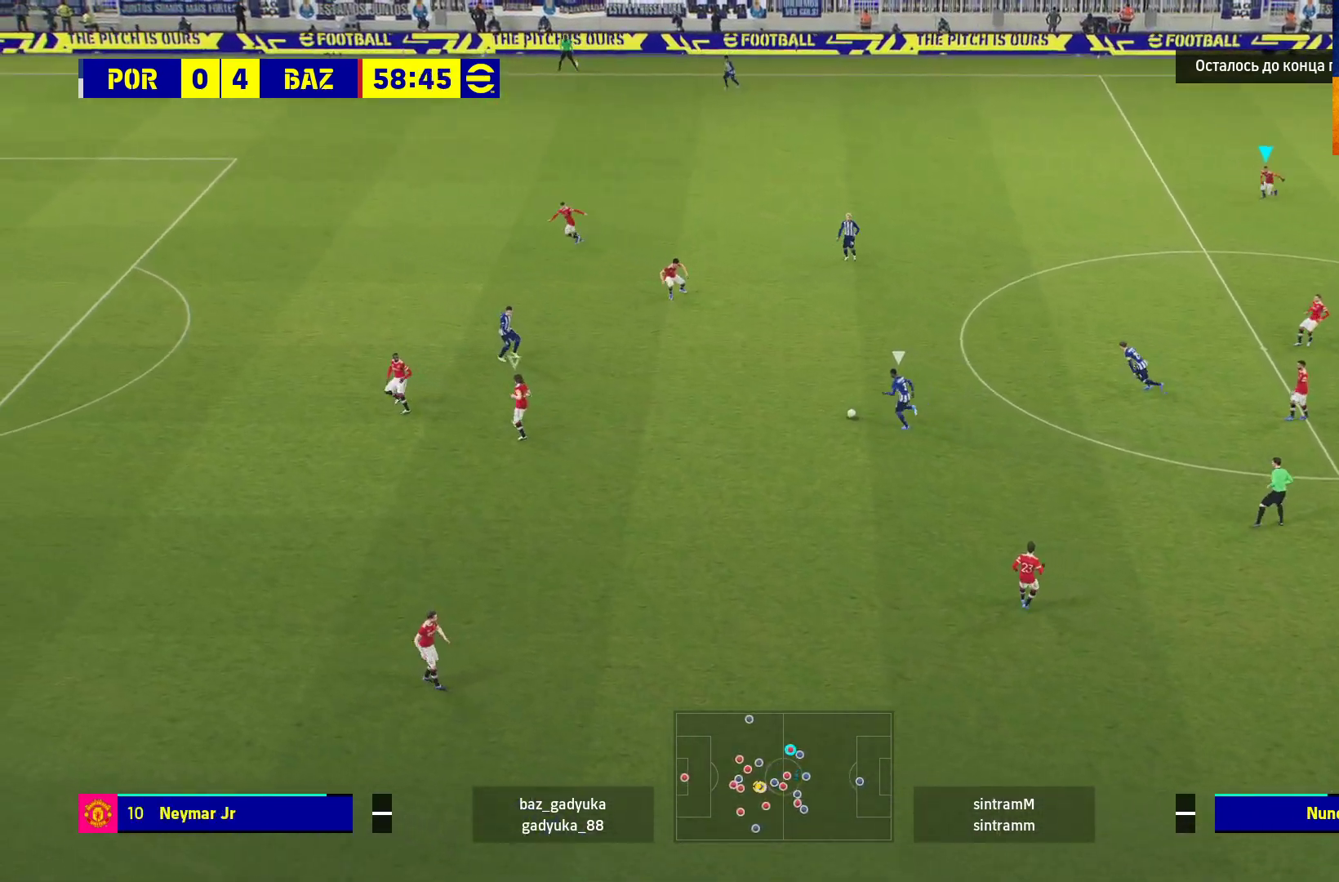
{"buttons": ["L2", "R1"], "left_stick": "up", "right_stick": "up", "events": [[467, "right_stick", "up"]]}
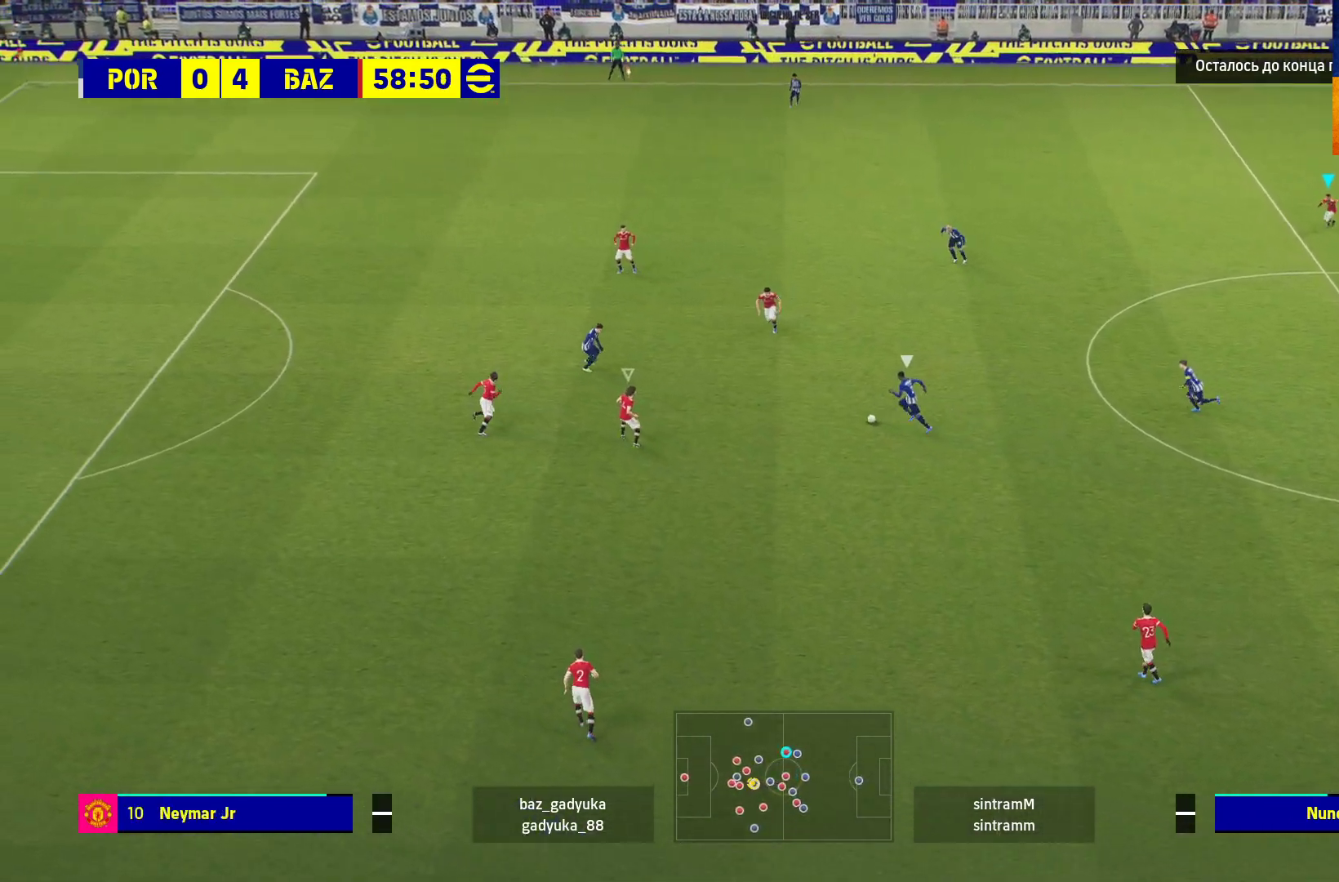
{"buttons": ["L2", "R1"], "left_stick": "up", "right_stick": "center", "events": [[117, "right_stick", "center"]]}